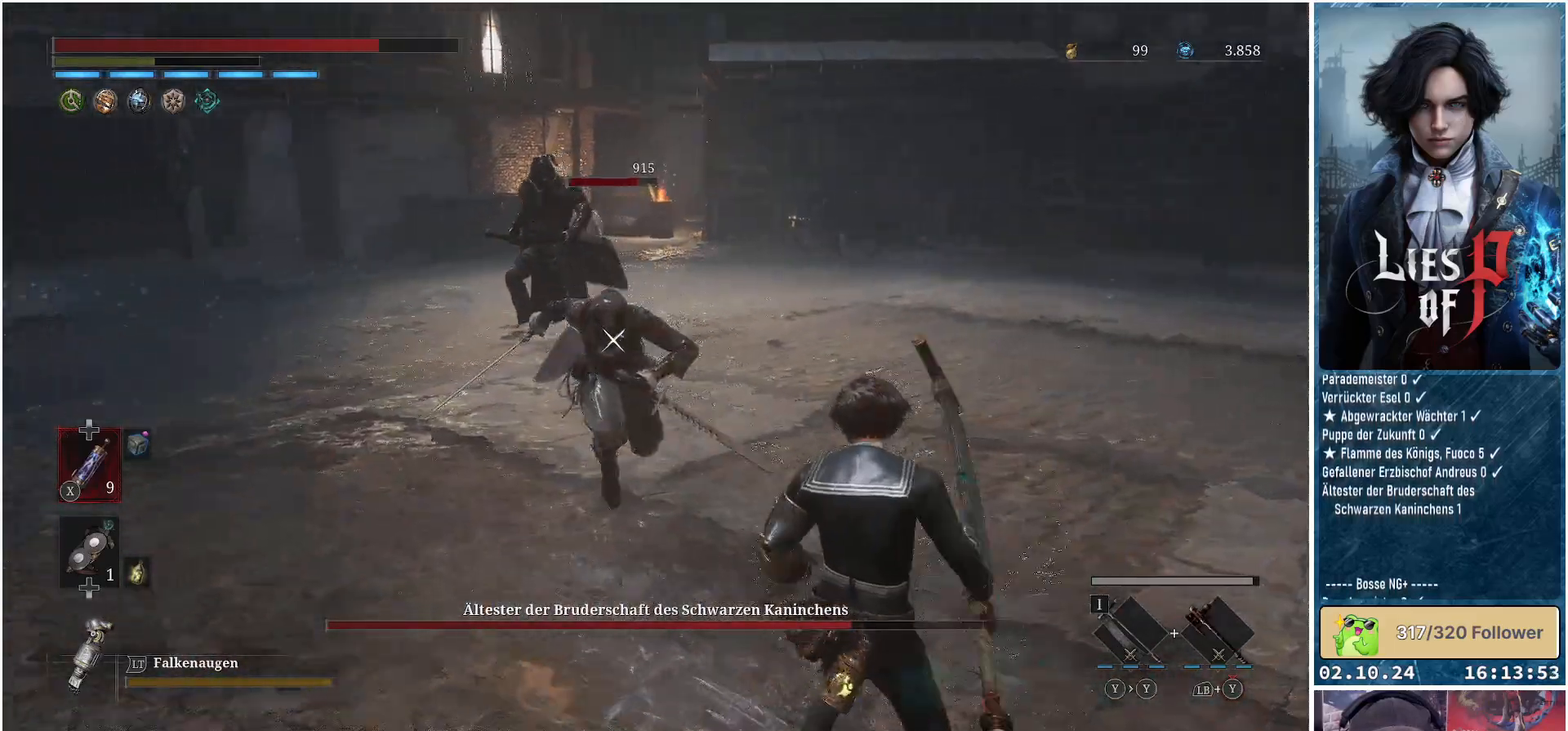
Gameplay with a controller (Xbox layout); each line is a JSON object with the inputs held at the frame after it. "events" lists button and stick changes between this image and that frame as [ms after this image, input, new state], when the widget could be followed in between.
{"buttons": ["L1"], "left_stick": "right", "right_stick": "center", "events": [[417, "L3", "up"]]}
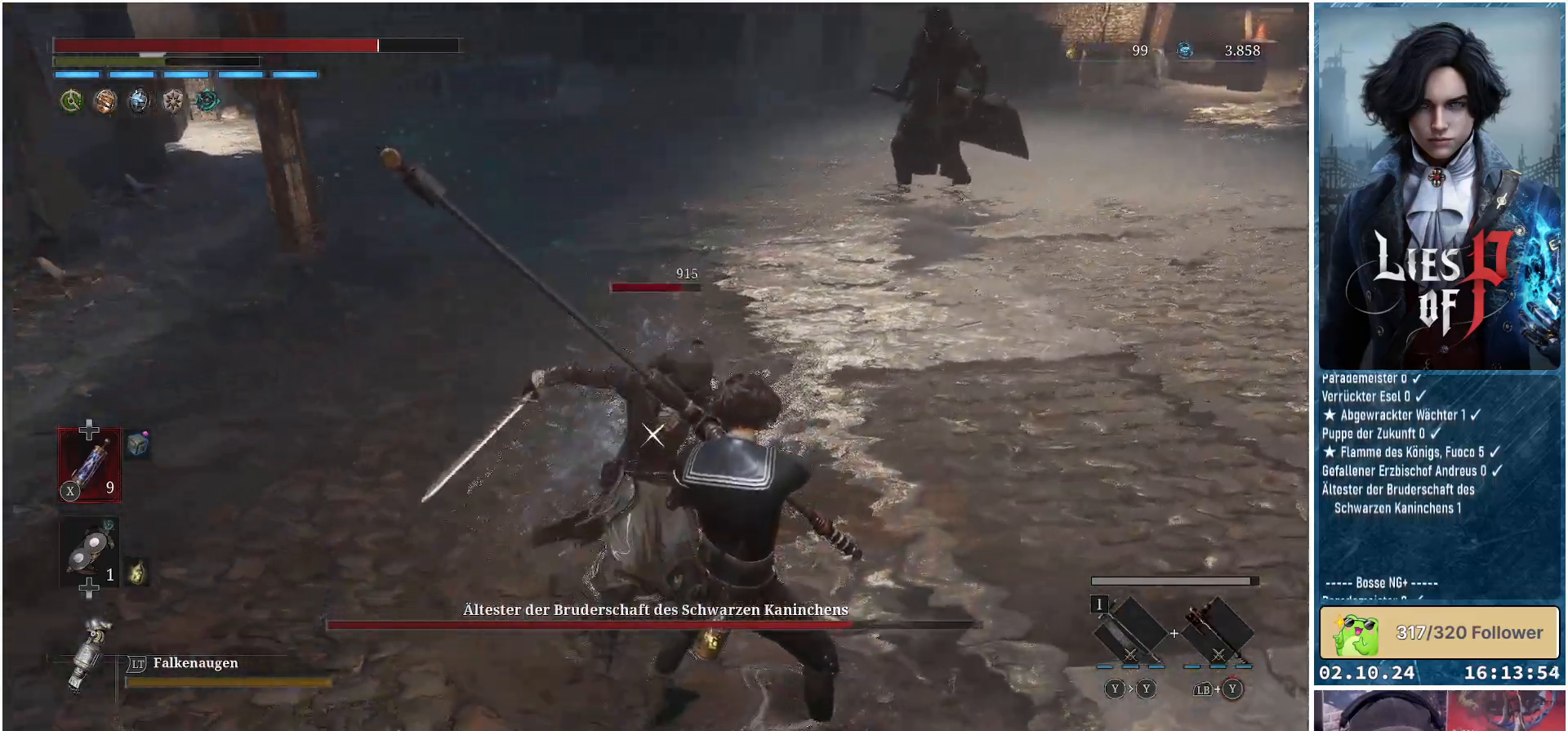
{"buttons": [], "left_stick": "down-right", "right_stick": "center", "events": [[33, "L1", "up"], [83, "left_stick", "down-right"], [150, "L1", "down"], [150, "L3", "down"], [433, "L3", "up"], [467, "L1", "up"]]}
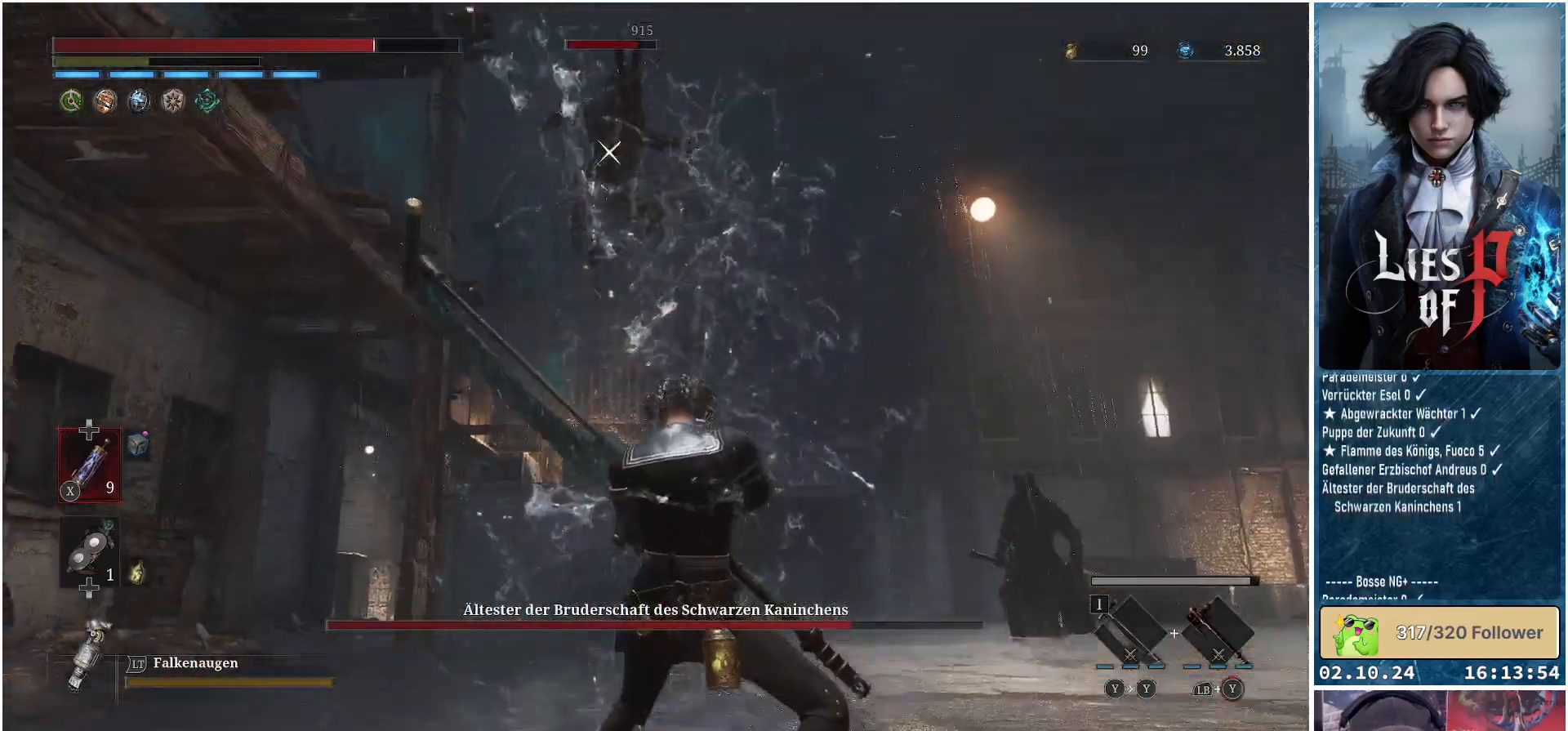
{"buttons": [], "left_stick": "up-right", "right_stick": "center", "events": [[33, "left_stick", "up-right"], [83, "left_stick", "up"], [267, "R1", "down"], [400, "R1", "up"], [483, "left_stick", "up-right"]]}
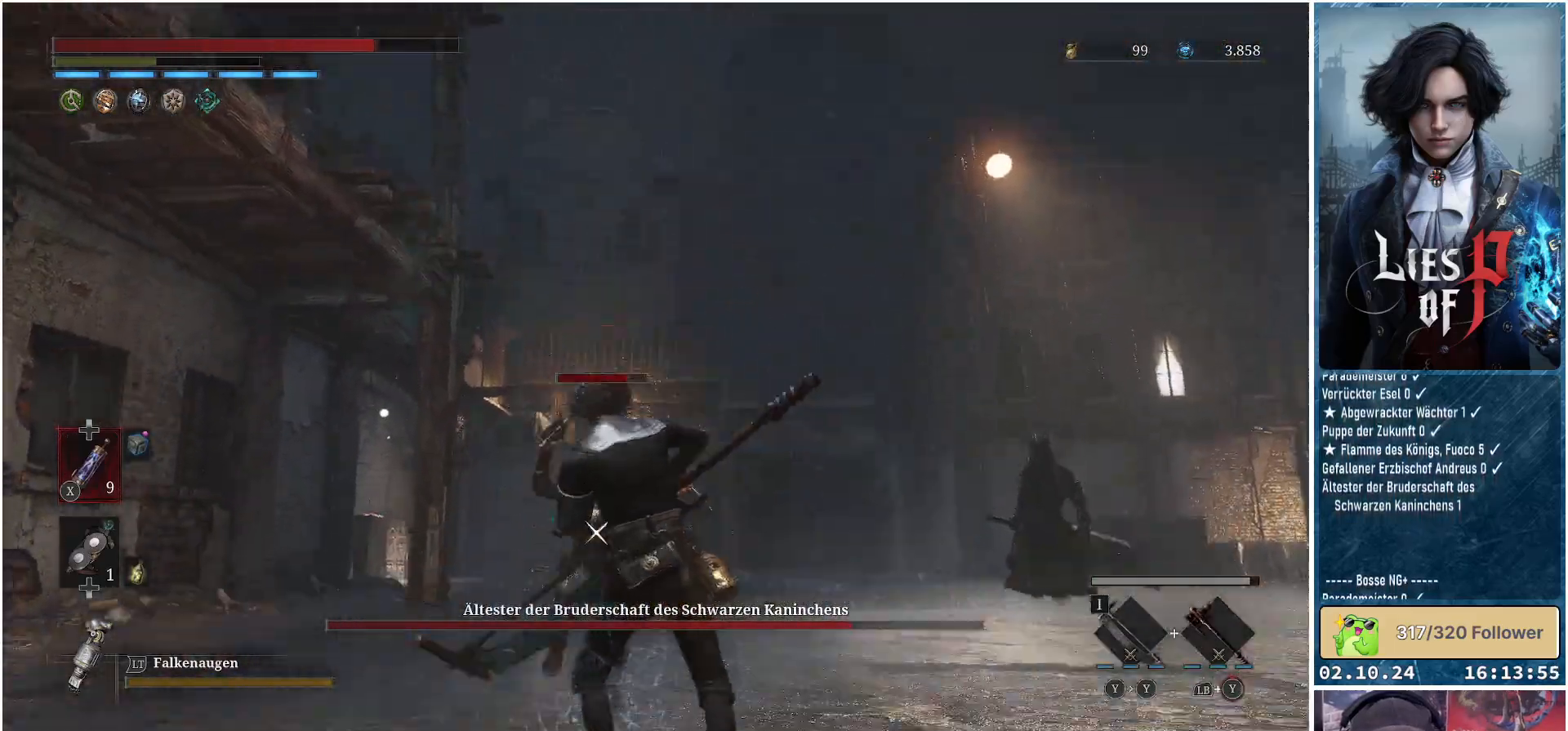
{"buttons": [], "left_stick": "center", "right_stick": "center", "events": [[33, "left_stick", "right"], [267, "left_stick", "up-right"], [450, "left_stick", "center"]]}
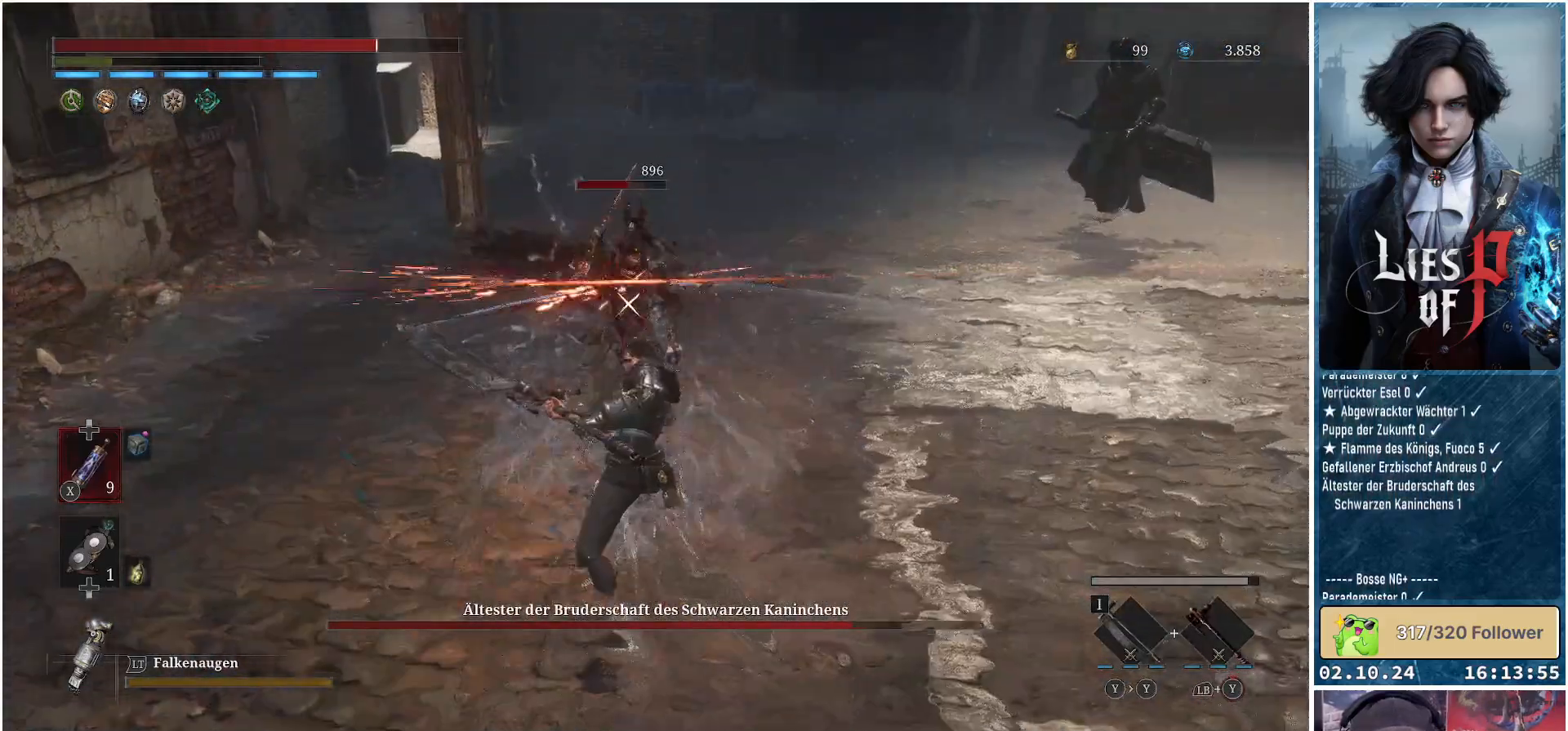
{"buttons": ["R1"], "left_stick": "center", "right_stick": "center", "events": [[133, "R1", "down"], [250, "R1", "up"], [383, "R1", "down"]]}
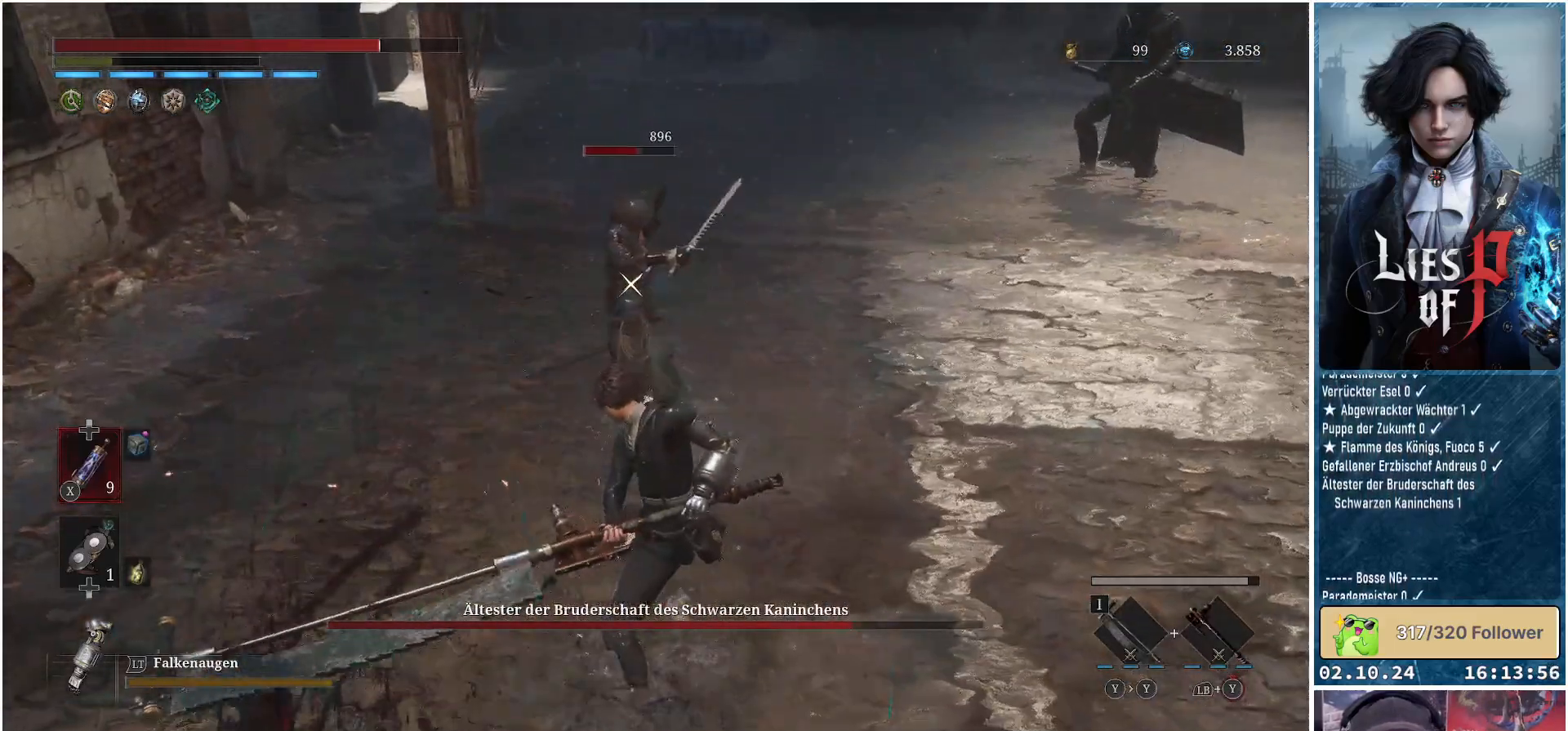
{"buttons": [], "left_stick": "down", "right_stick": "center", "events": [[17, "R1", "up"], [467, "left_stick", "down"]]}
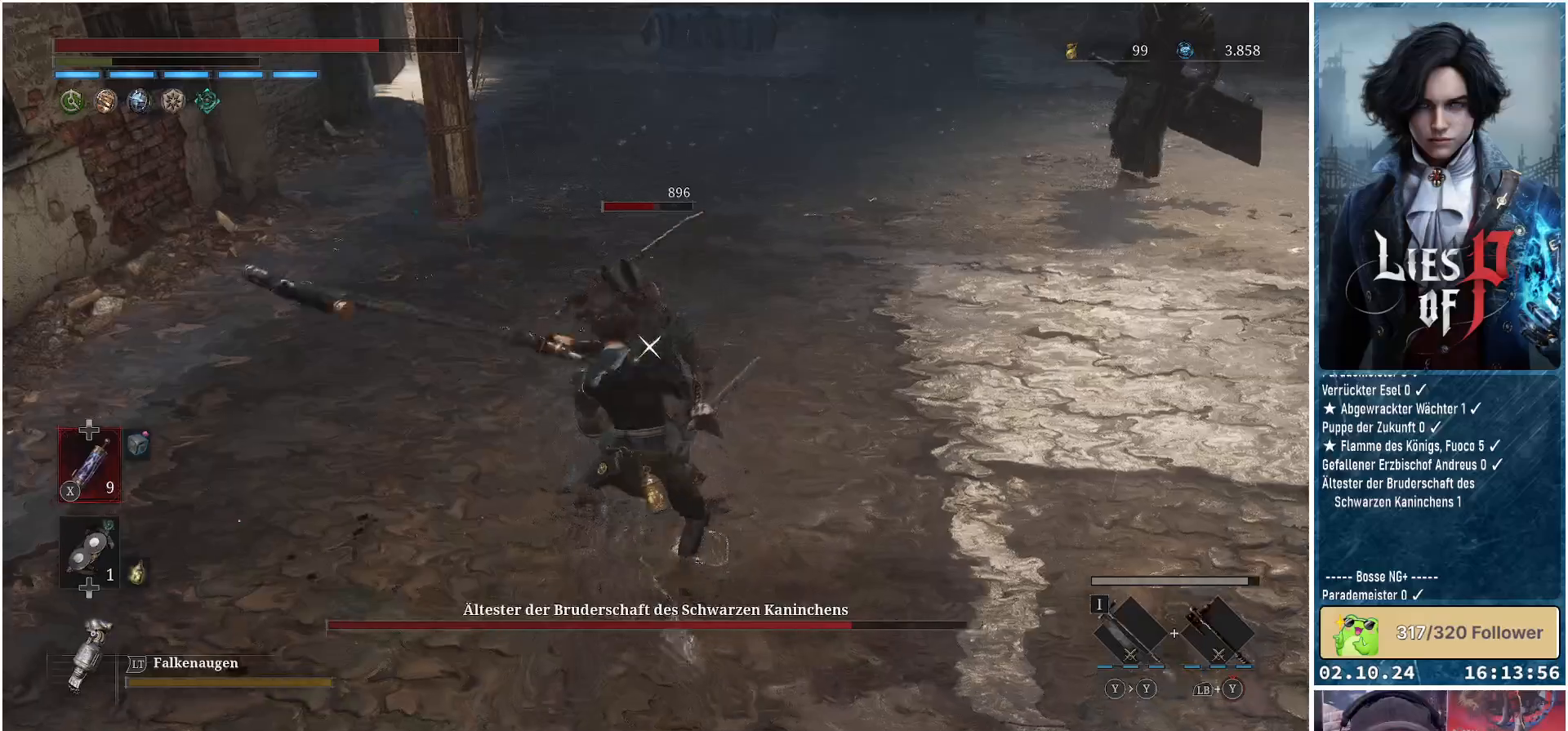
{"buttons": [], "left_stick": "down", "right_stick": "center", "events": []}
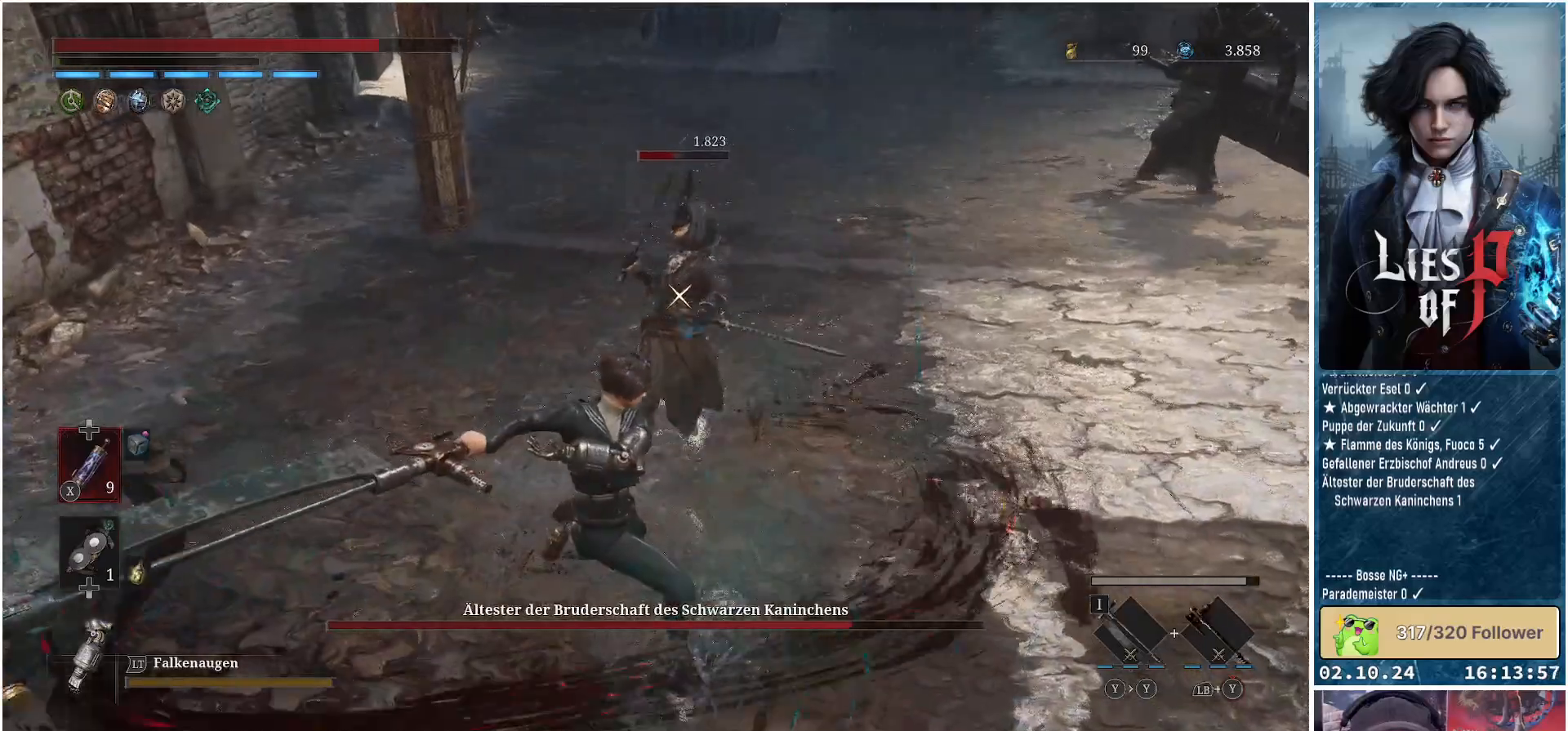
{"buttons": [], "left_stick": "down", "right_stick": "center", "events": []}
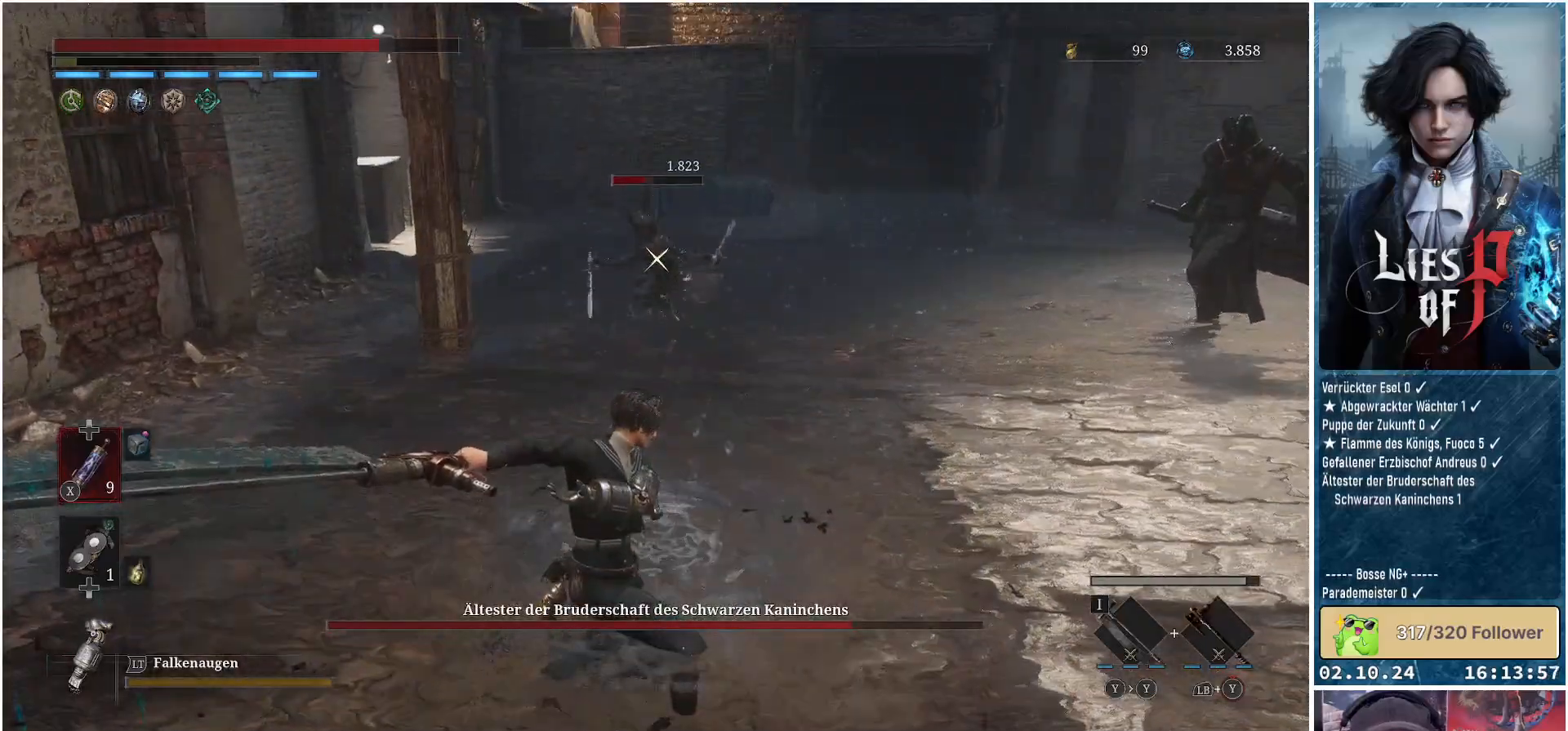
{"buttons": [], "left_stick": "down", "right_stick": "center", "events": []}
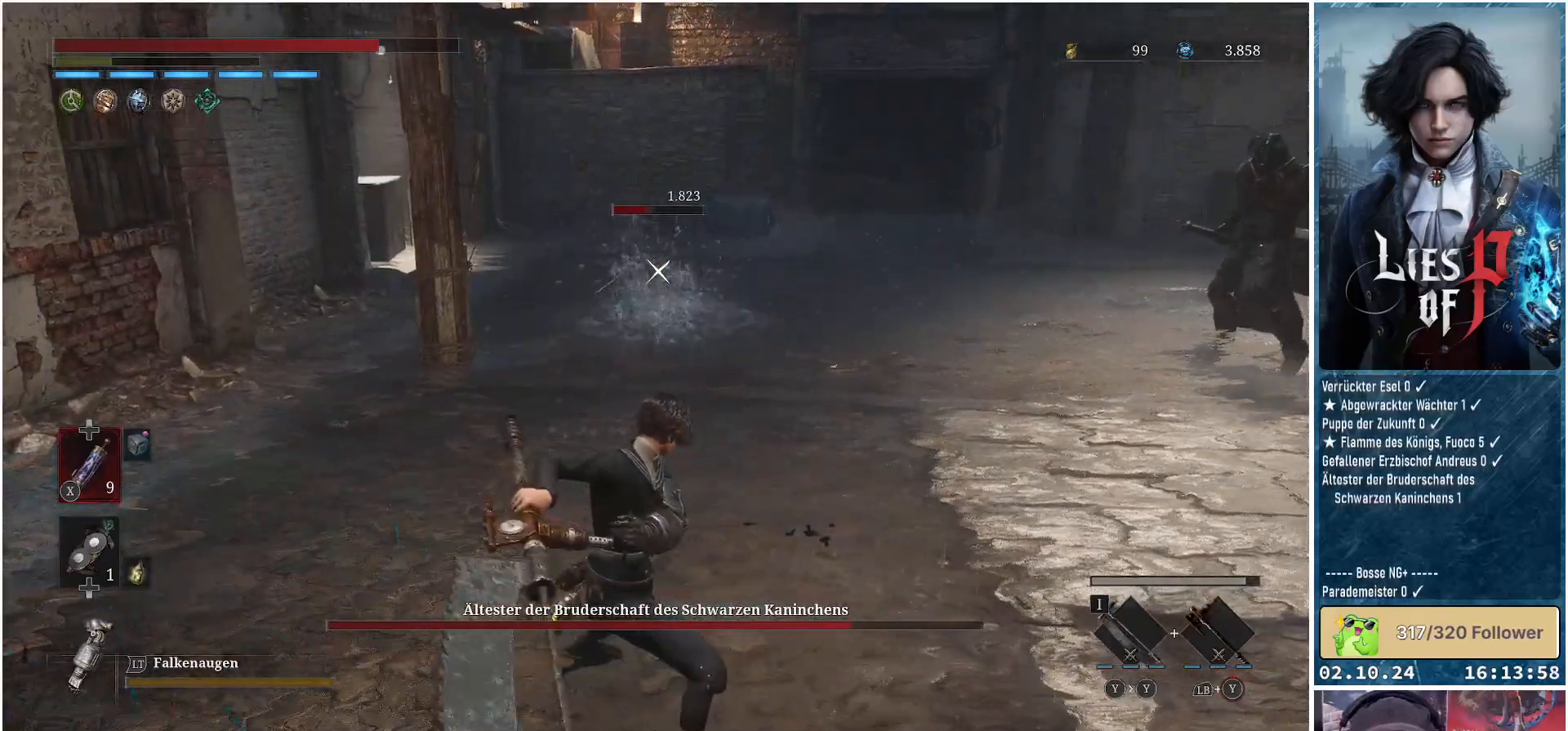
{"buttons": [], "left_stick": "down", "right_stick": "center", "events": []}
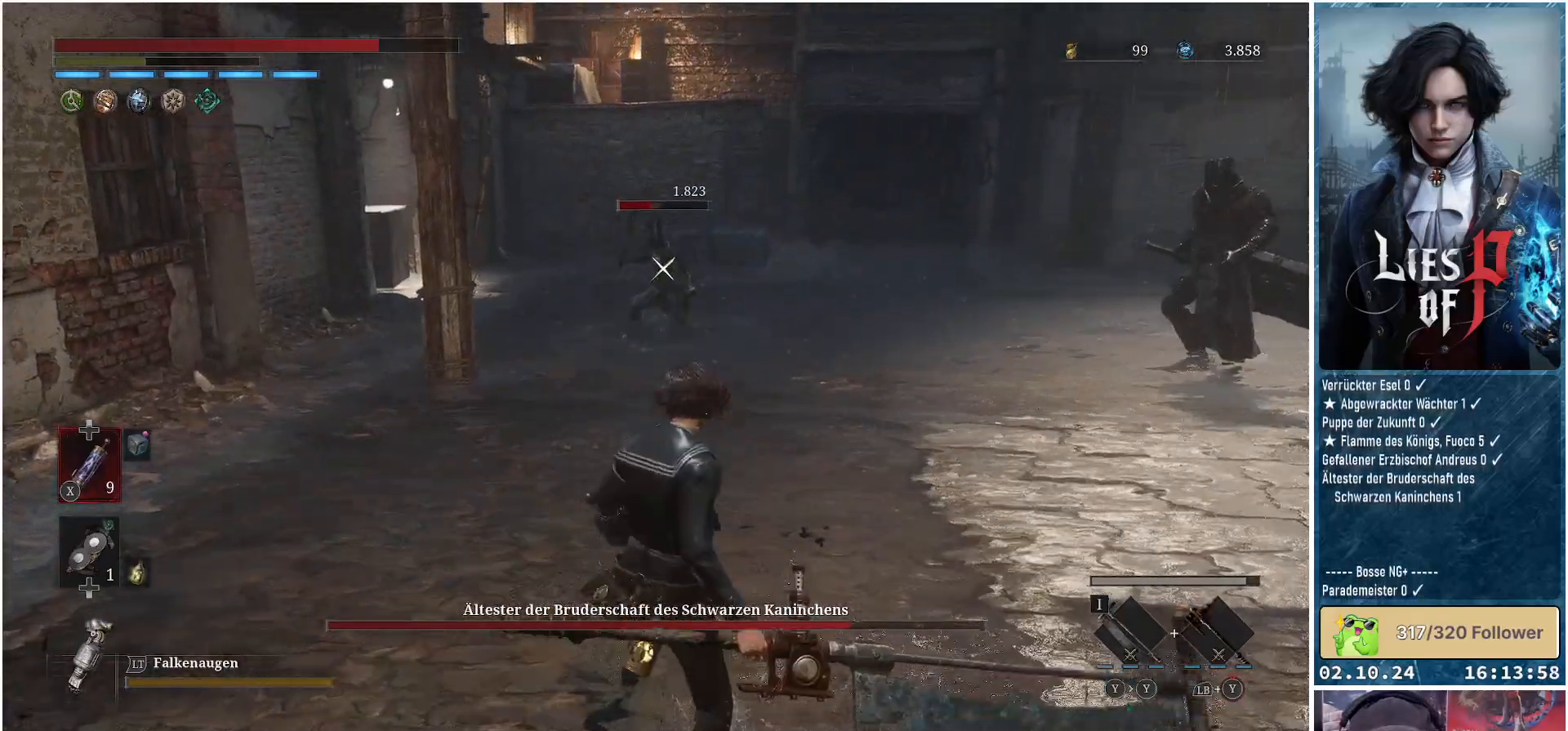
{"buttons": [], "left_stick": "down", "right_stick": "center", "events": []}
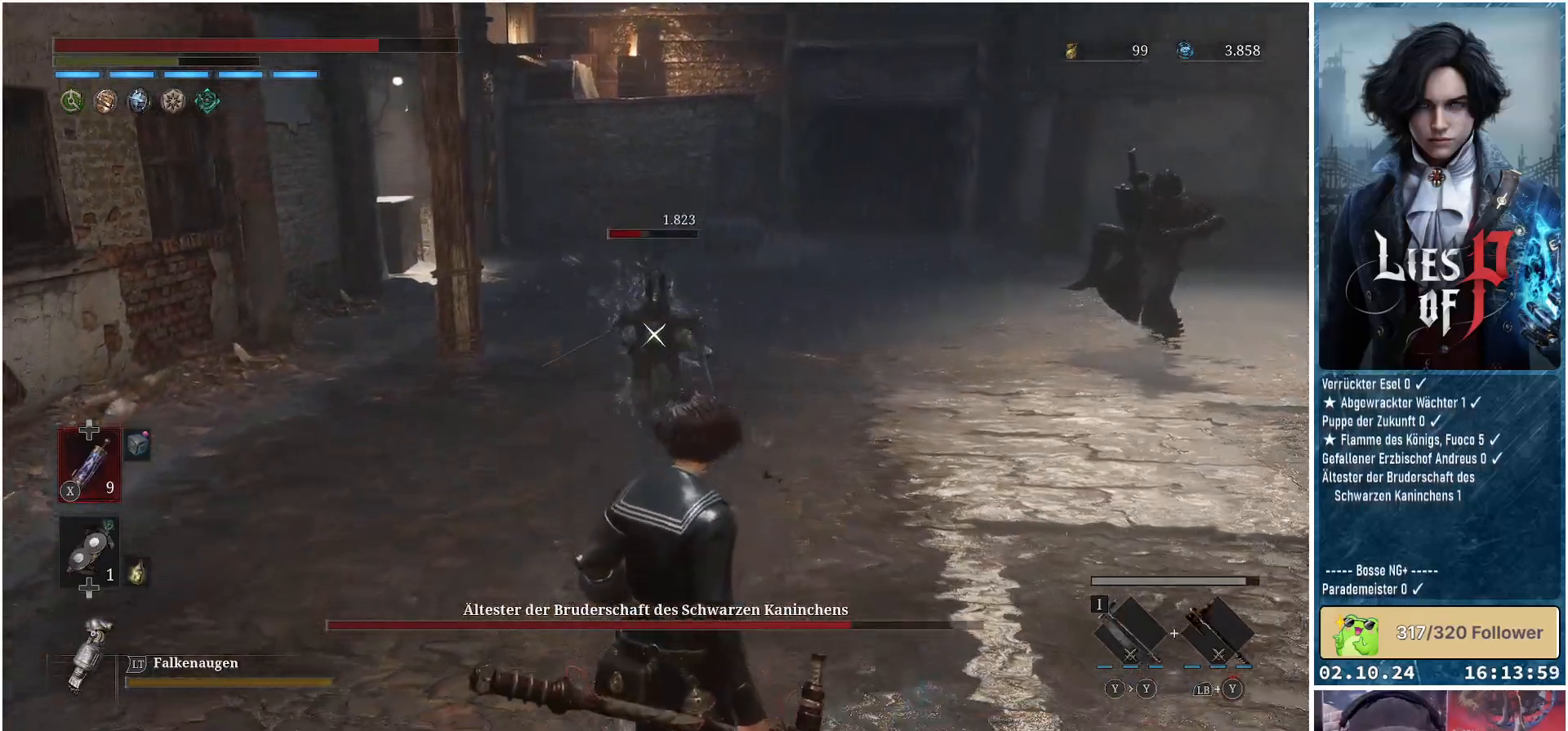
{"buttons": [], "left_stick": "down", "right_stick": "center", "events": []}
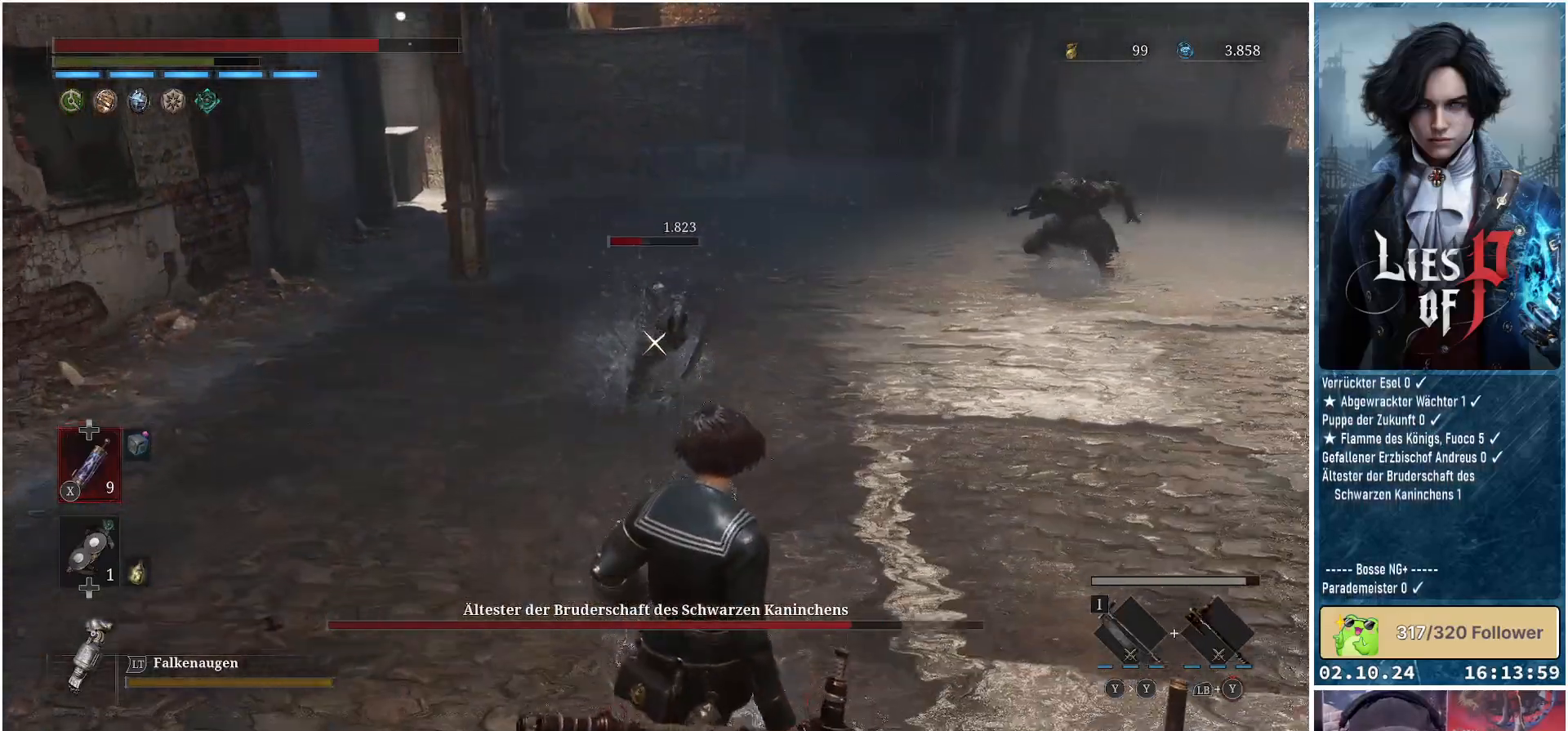
{"buttons": ["L1", "L3"], "left_stick": "down-right", "right_stick": "center", "events": [[433, "L1", "down"], [467, "left_stick", "down-right"], [483, "L3", "down"]]}
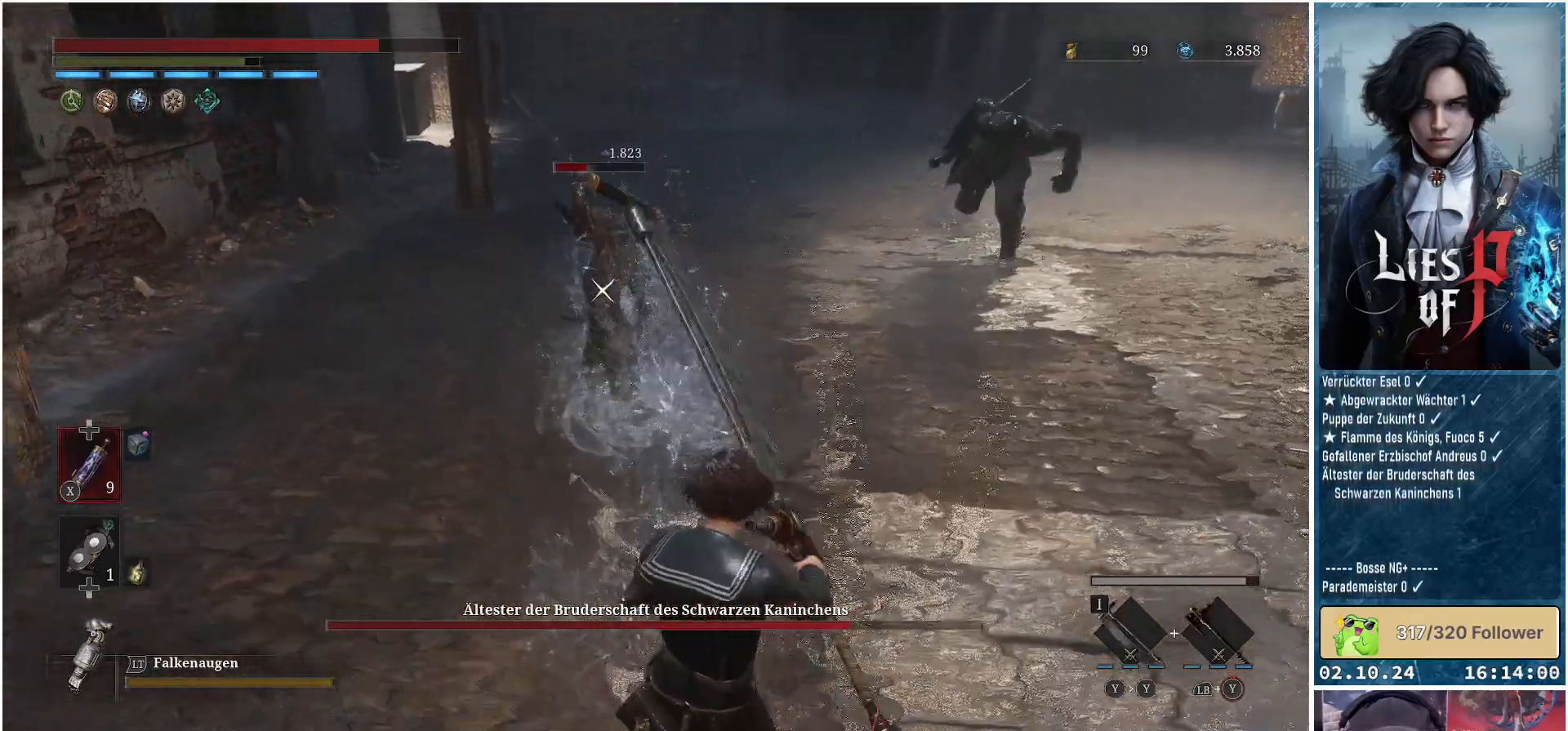
{"buttons": [], "left_stick": "down-right", "right_stick": "center", "events": [[183, "L1", "up"], [283, "L3", "up"]]}
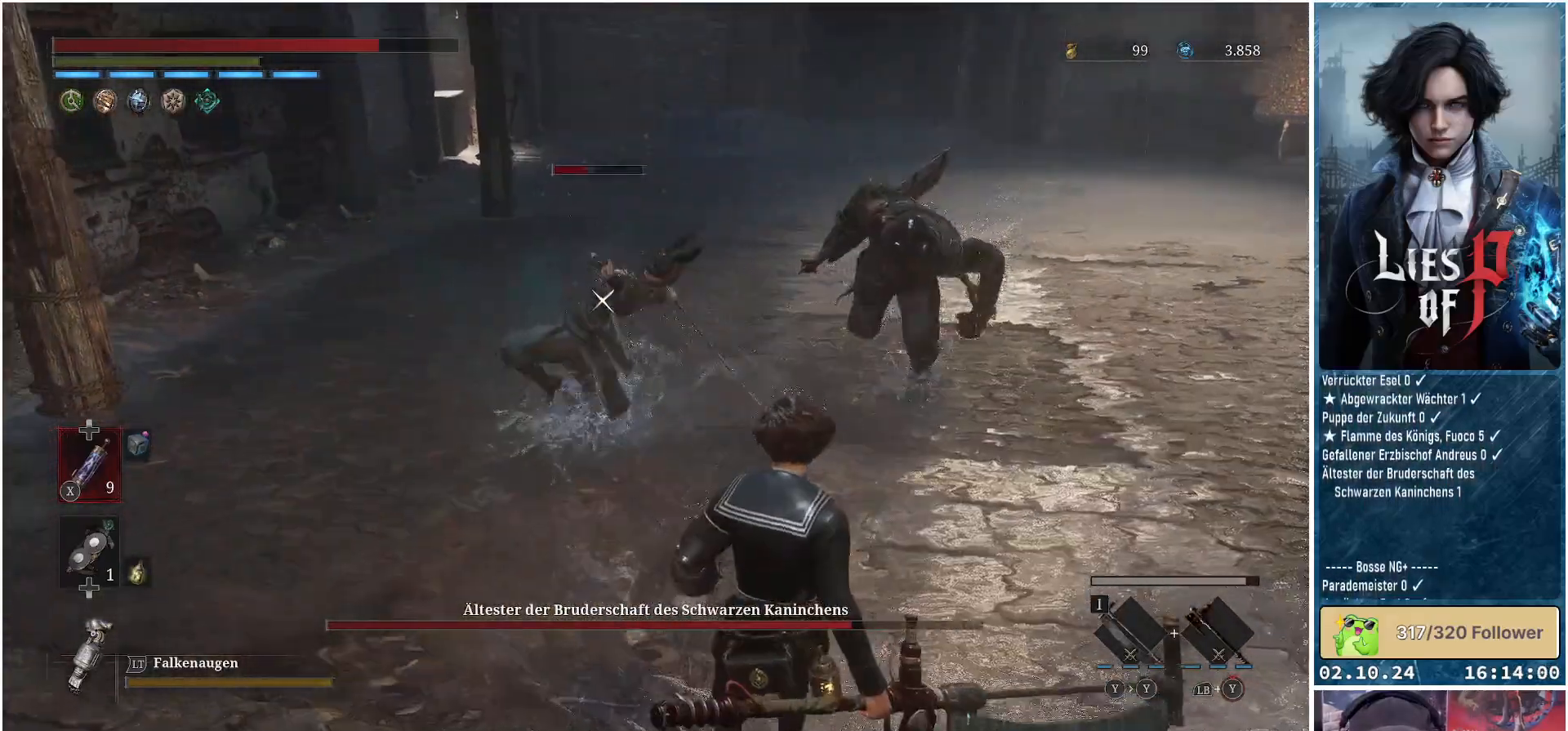
{"buttons": [], "left_stick": "down-right", "right_stick": "center", "events": []}
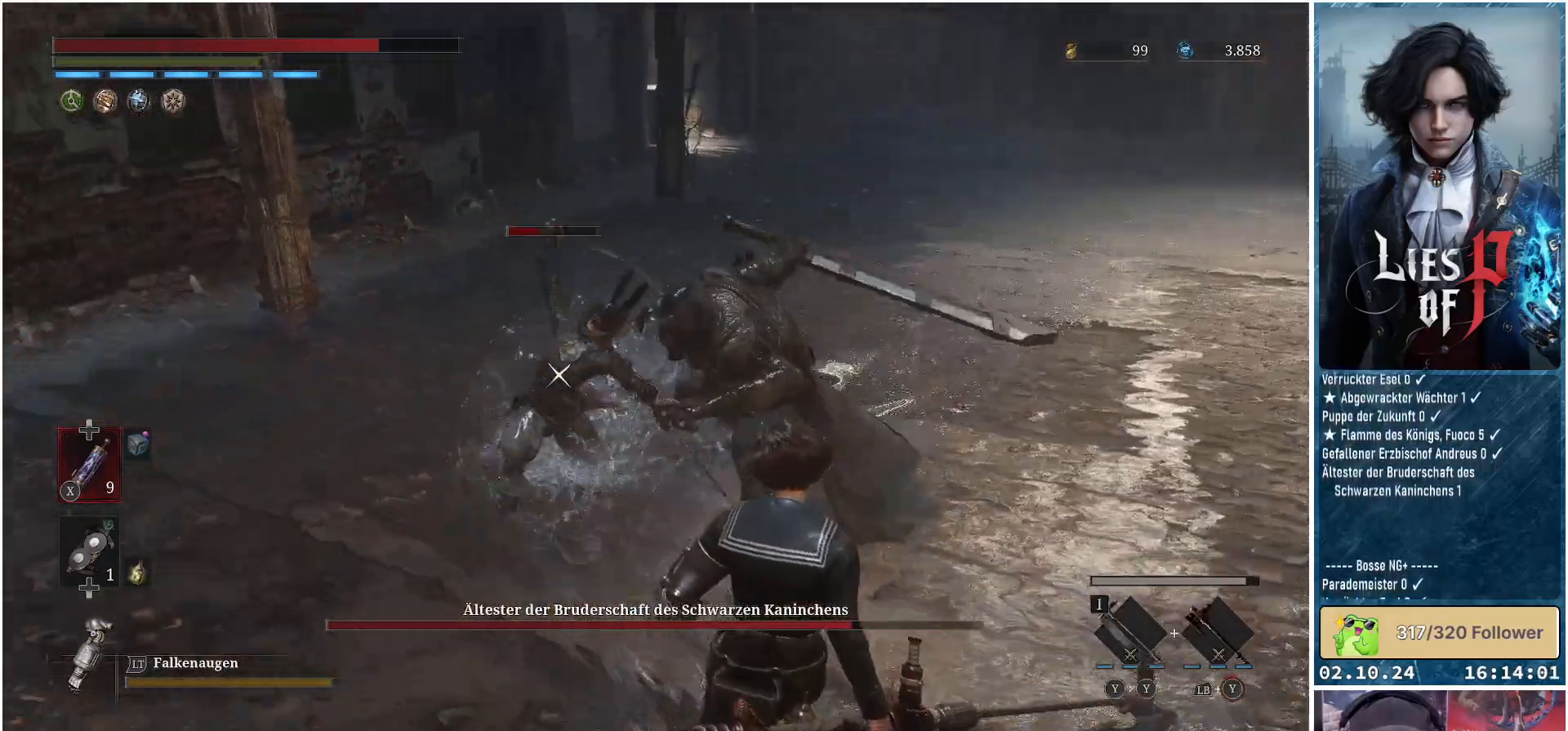
{"buttons": ["L1", "L3"], "left_stick": "right", "right_stick": "center", "events": [[217, "L1", "down"], [217, "L3", "down"], [500, "left_stick", "right"]]}
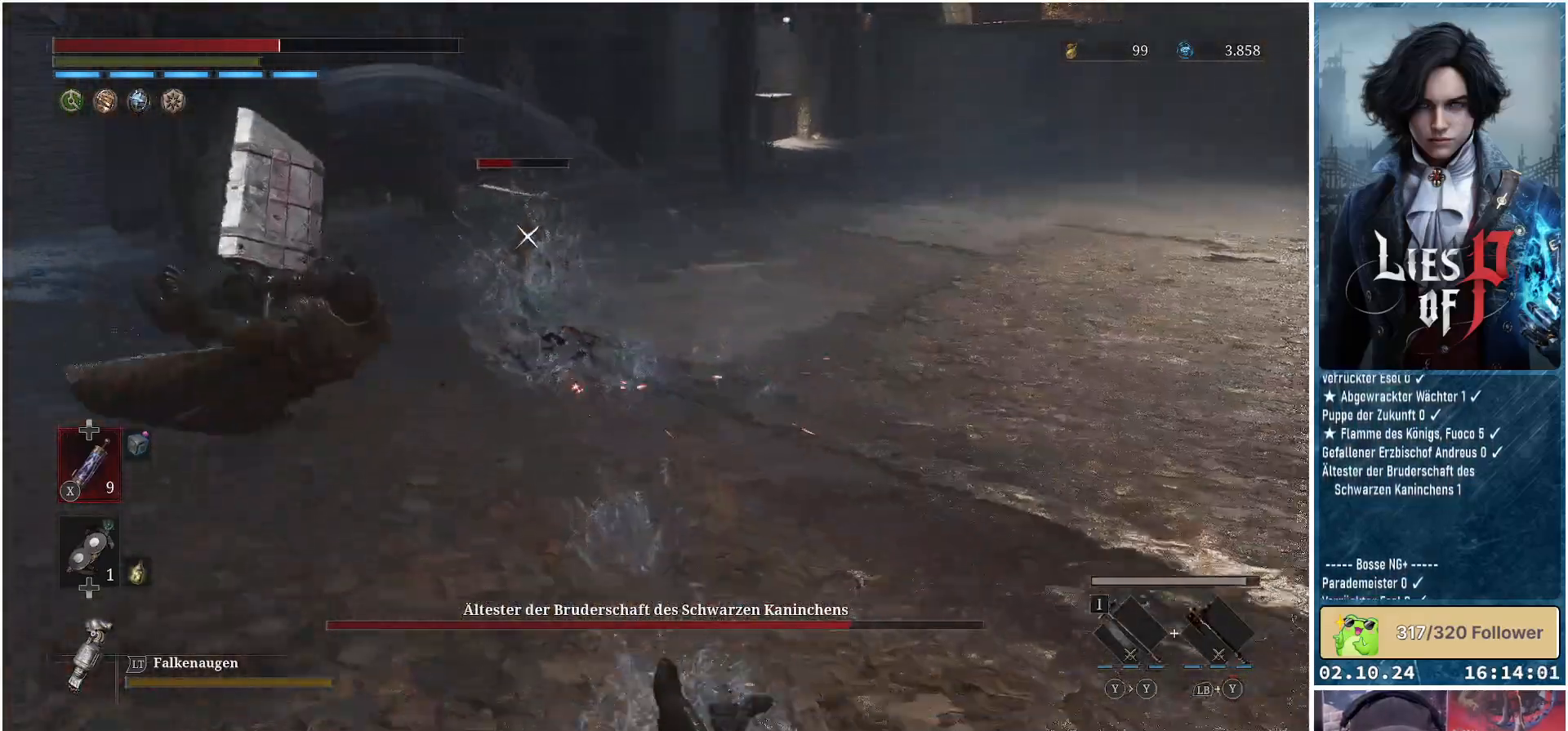
{"buttons": [], "left_stick": "up-right", "right_stick": "center", "events": [[167, "L1", "up"], [183, "L3", "up"], [300, "left_stick", "up-right"], [383, "B", "down"], [500, "B", "up"]]}
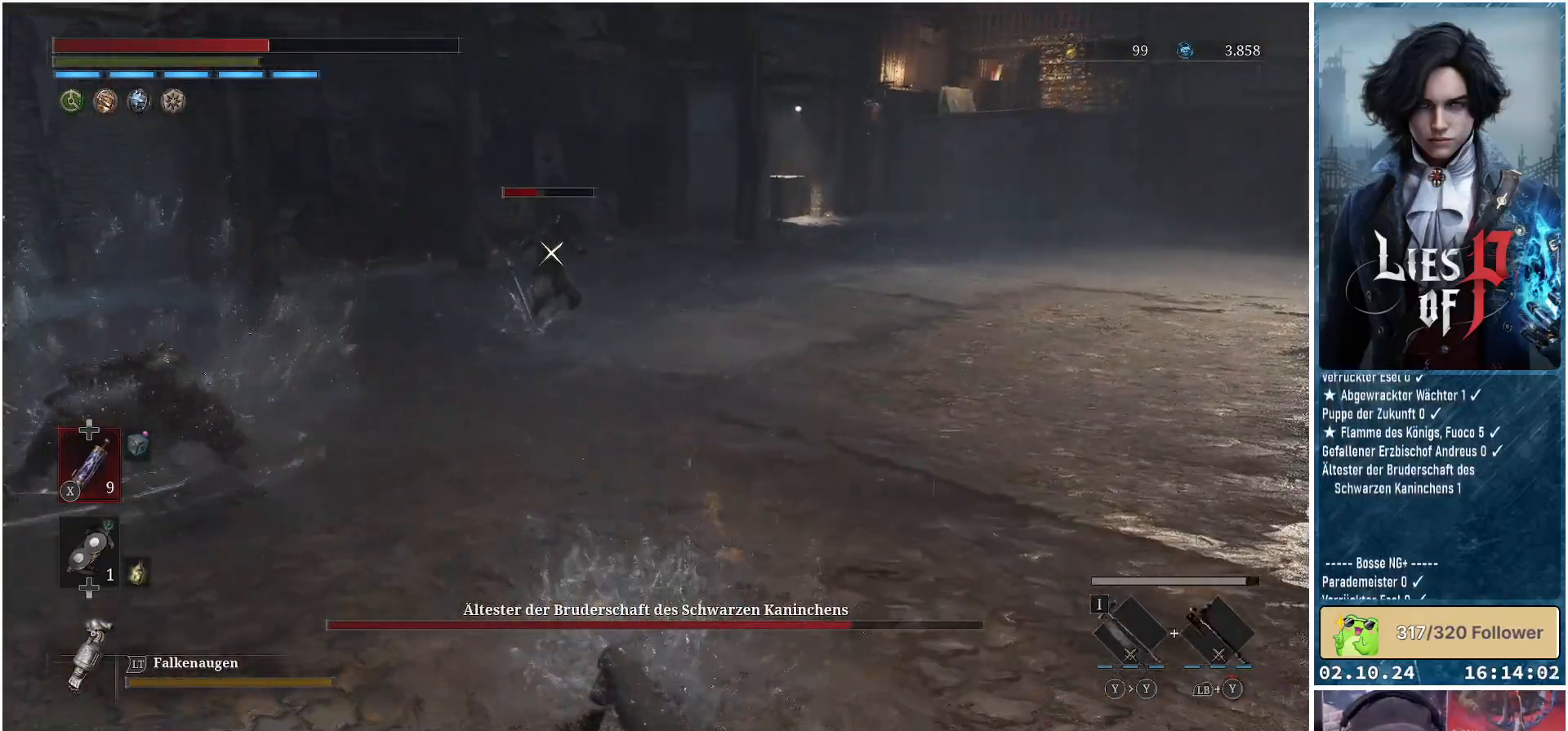
{"buttons": [], "left_stick": "up-right", "right_stick": "center", "events": [[100, "B", "down"], [183, "B", "up"]]}
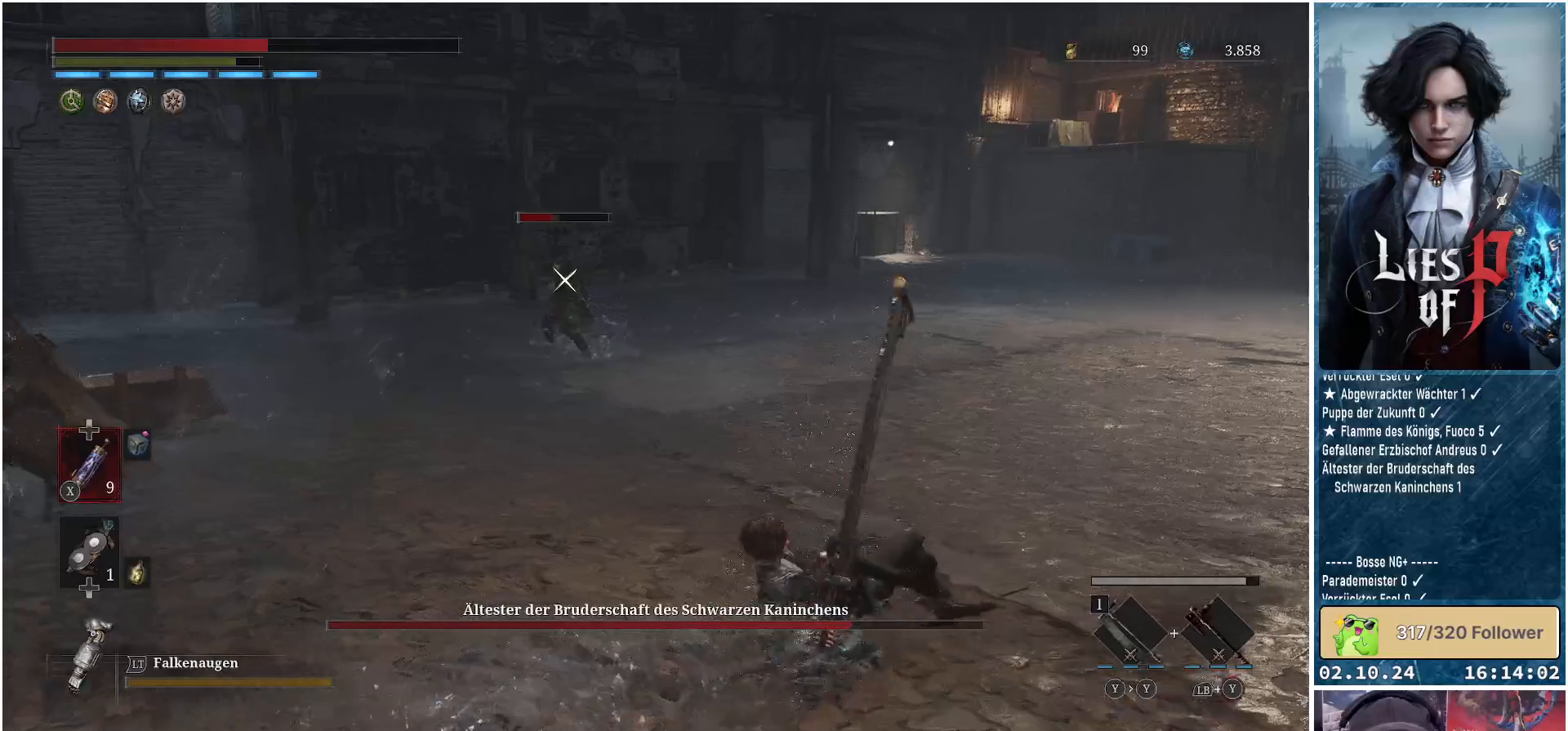
{"buttons": [], "left_stick": "right", "right_stick": "center", "events": [[17, "X", "down"], [117, "X", "up"], [367, "left_stick", "right"]]}
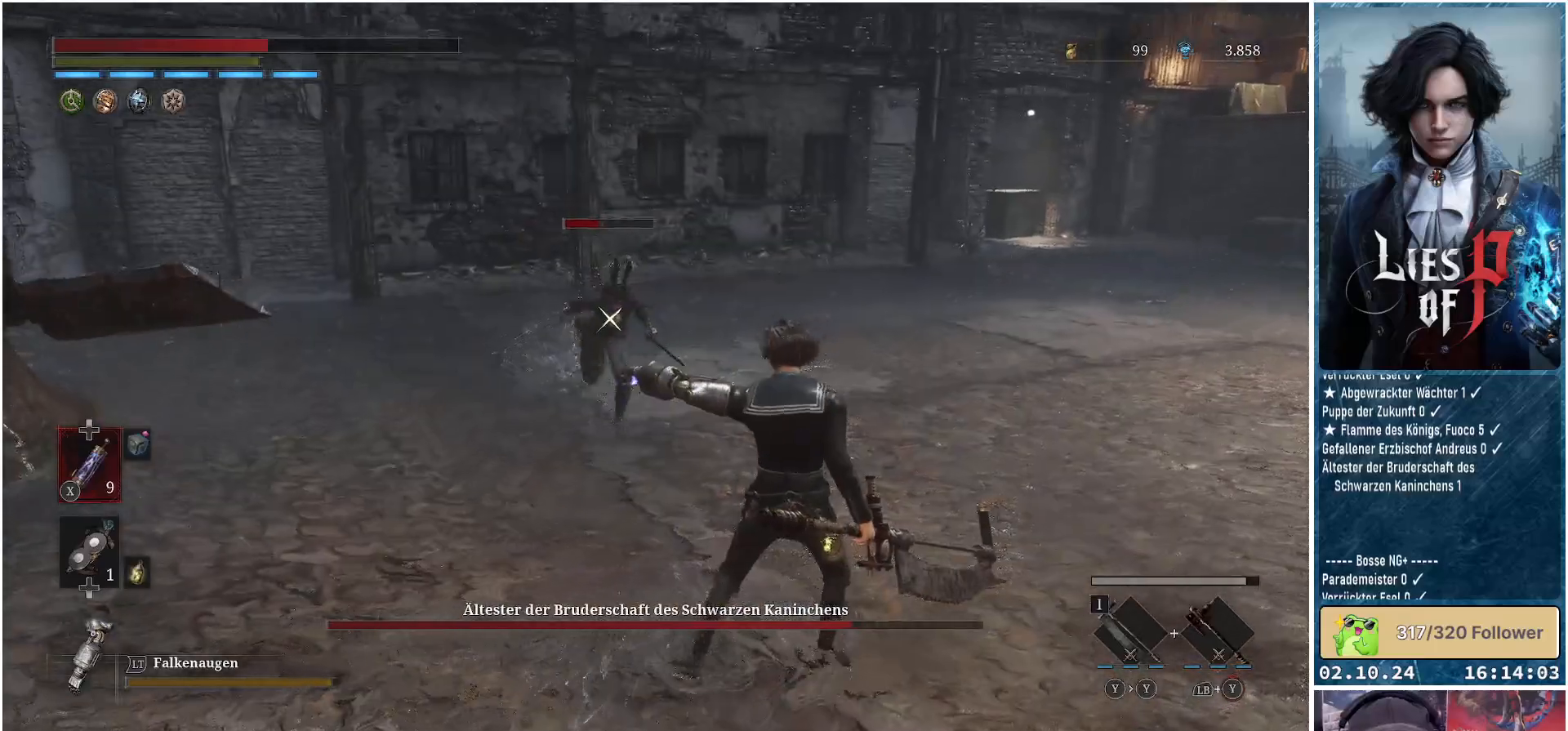
{"buttons": ["L1"], "left_stick": "right", "right_stick": "center", "events": [[483, "L1", "down"]]}
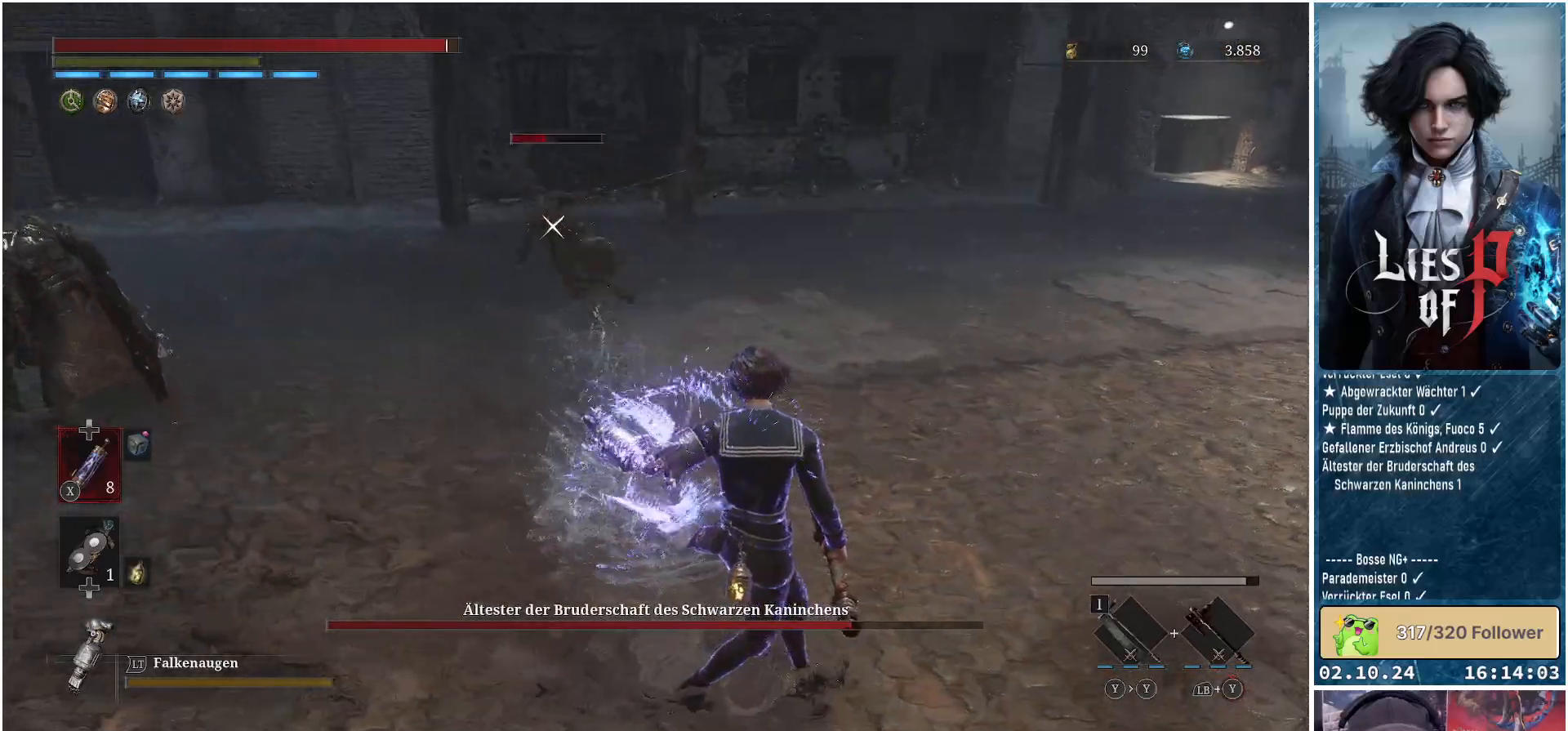
{"buttons": [], "left_stick": "right", "right_stick": "center", "events": [[500, "L1", "up"]]}
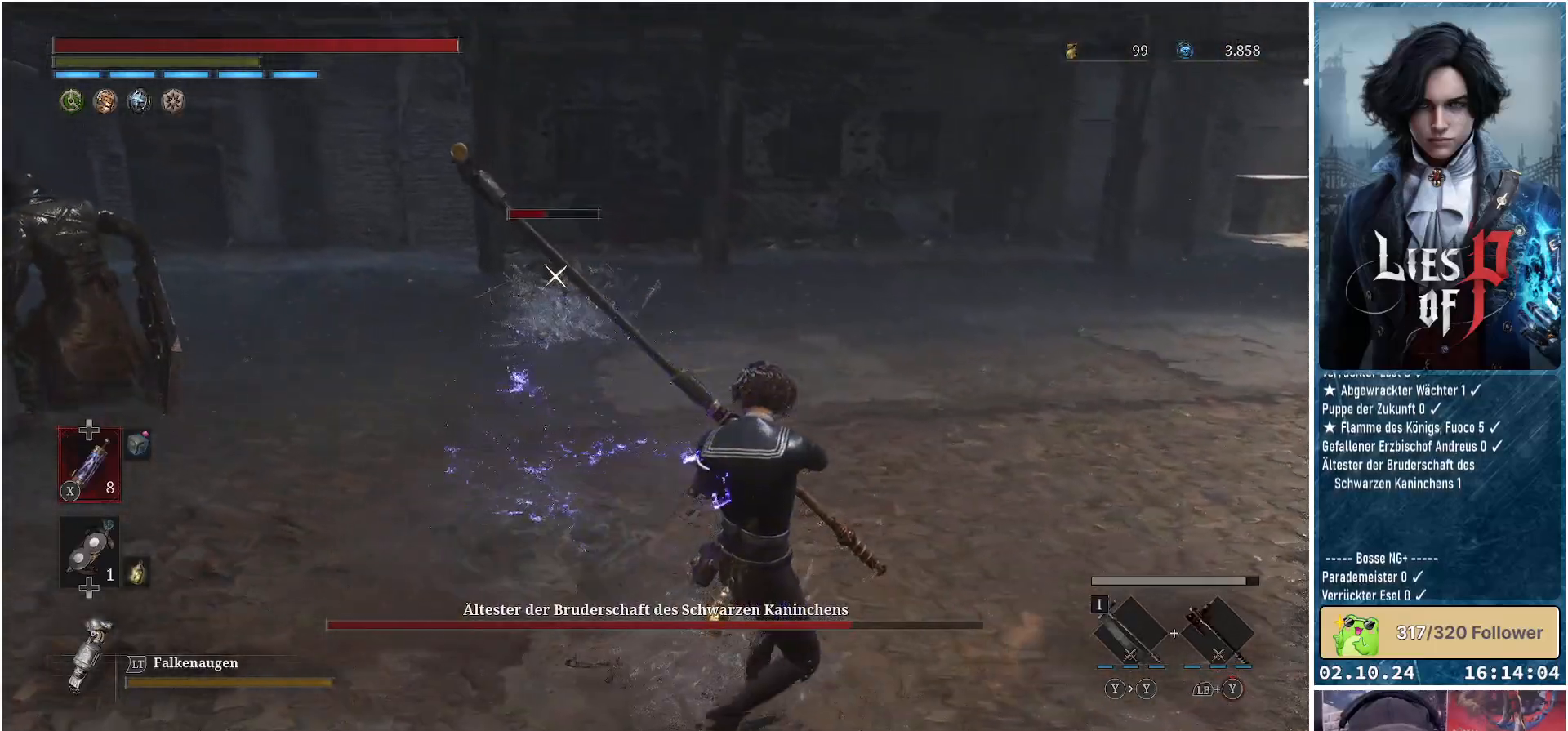
{"buttons": [], "left_stick": "right", "right_stick": "center", "events": []}
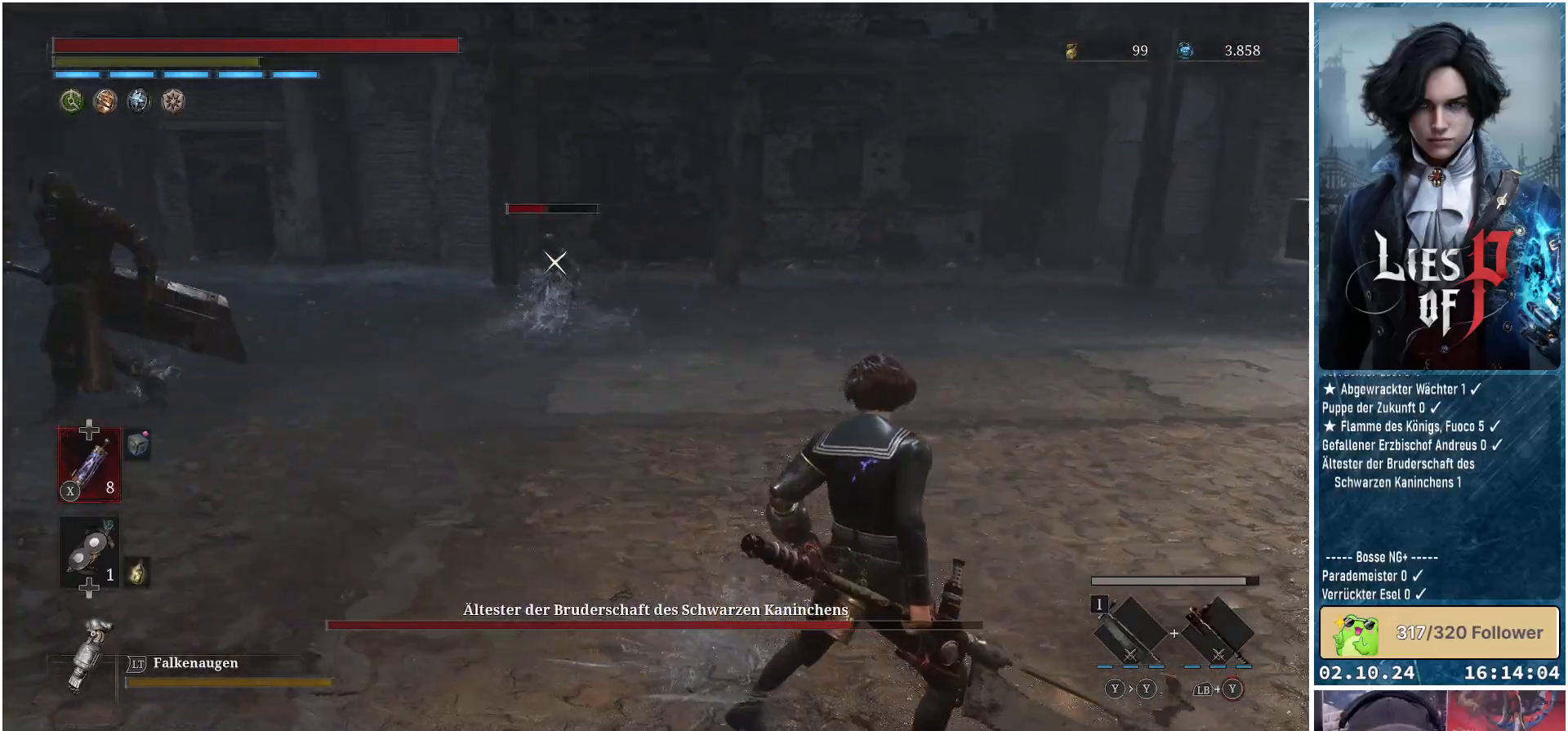
{"buttons": ["R2"], "left_stick": "center", "right_stick": "center", "events": [[200, "R2", "down"], [367, "left_stick", "center"]]}
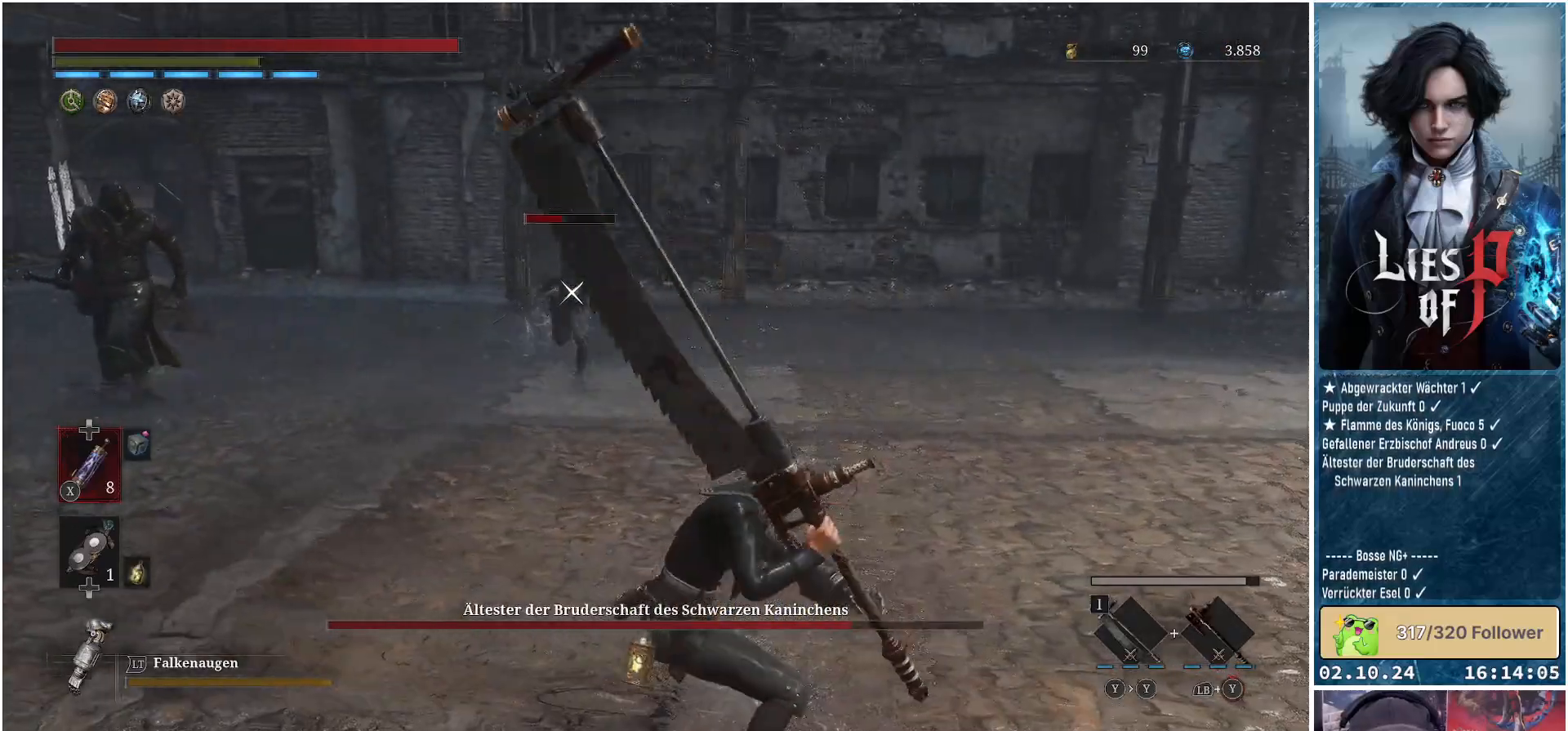
{"buttons": ["R2"], "left_stick": "down-right", "right_stick": "center", "events": [[500, "left_stick", "down-right"]]}
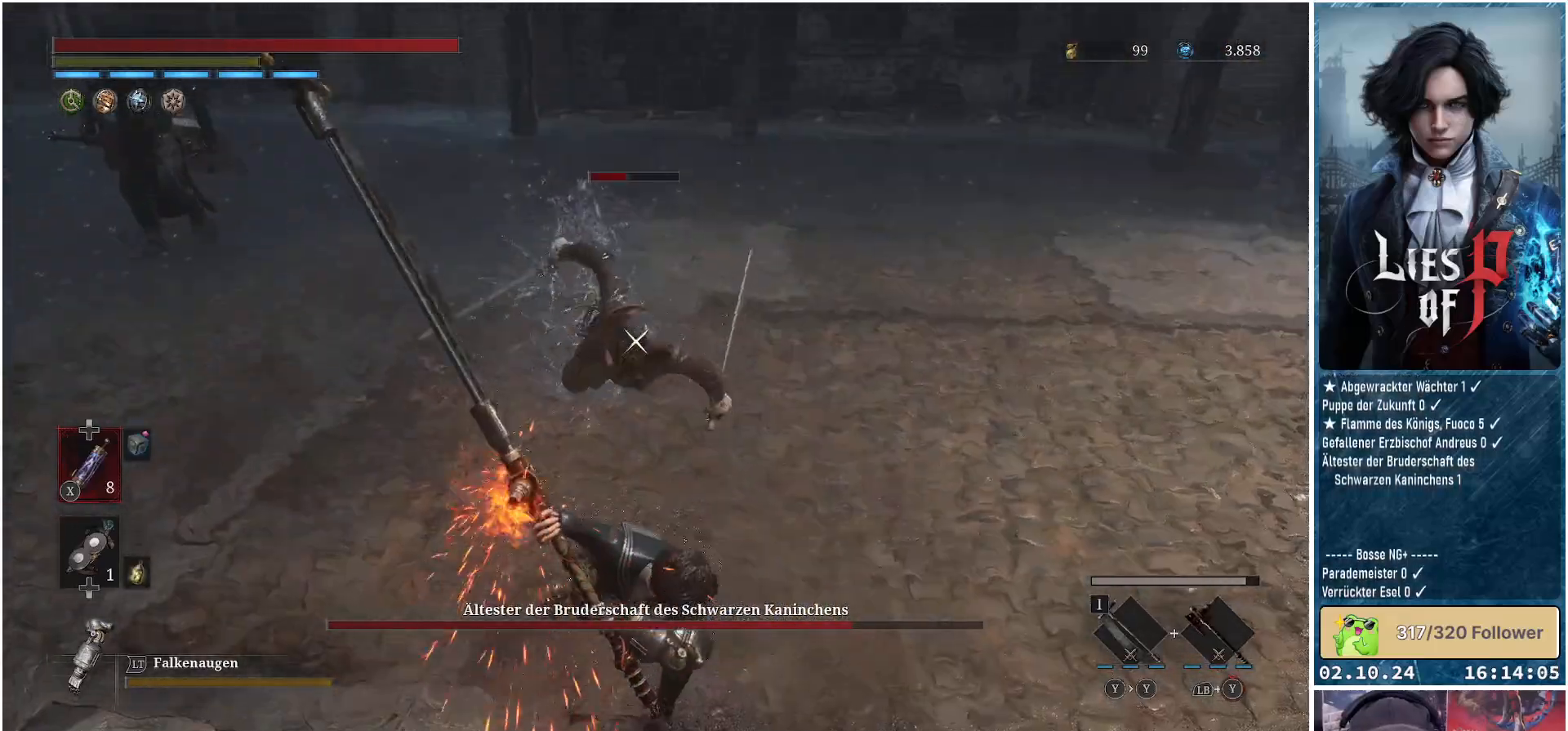
{"buttons": ["R2"], "left_stick": "down-right", "right_stick": "center", "events": []}
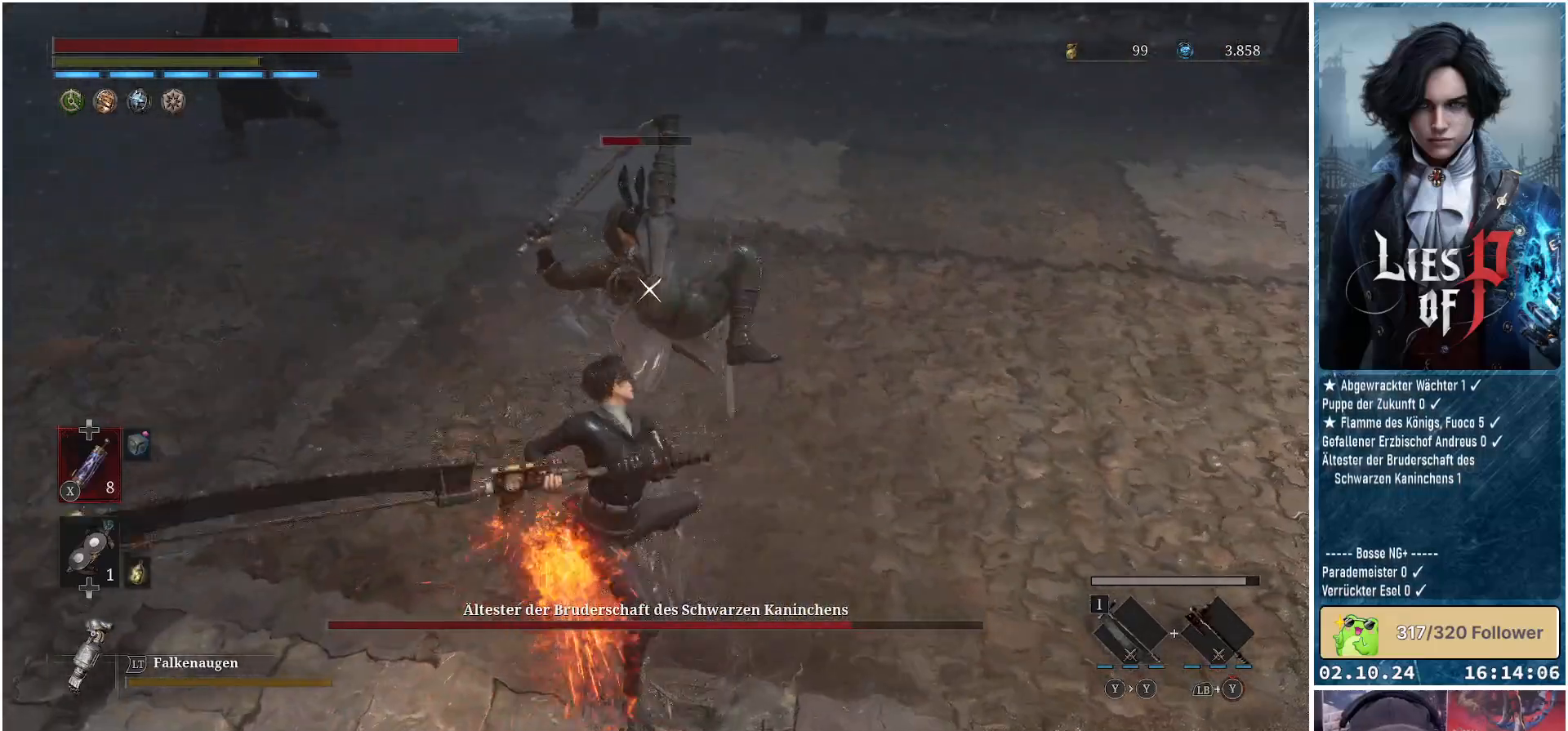
{"buttons": [], "left_stick": "down-right", "right_stick": "center", "events": [[117, "R2", "up"]]}
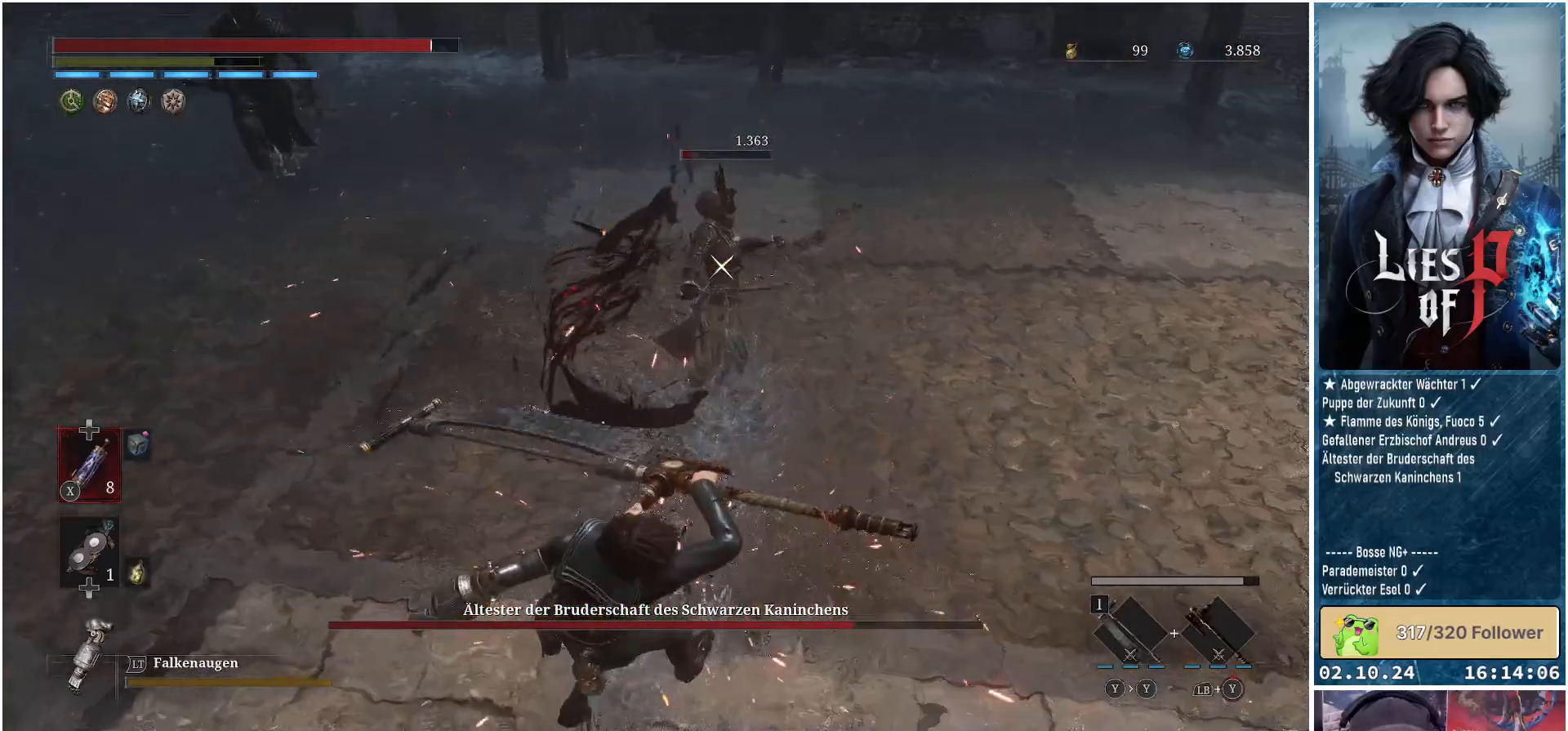
{"buttons": [], "left_stick": "right", "right_stick": "center", "events": [[233, "left_stick", "right"]]}
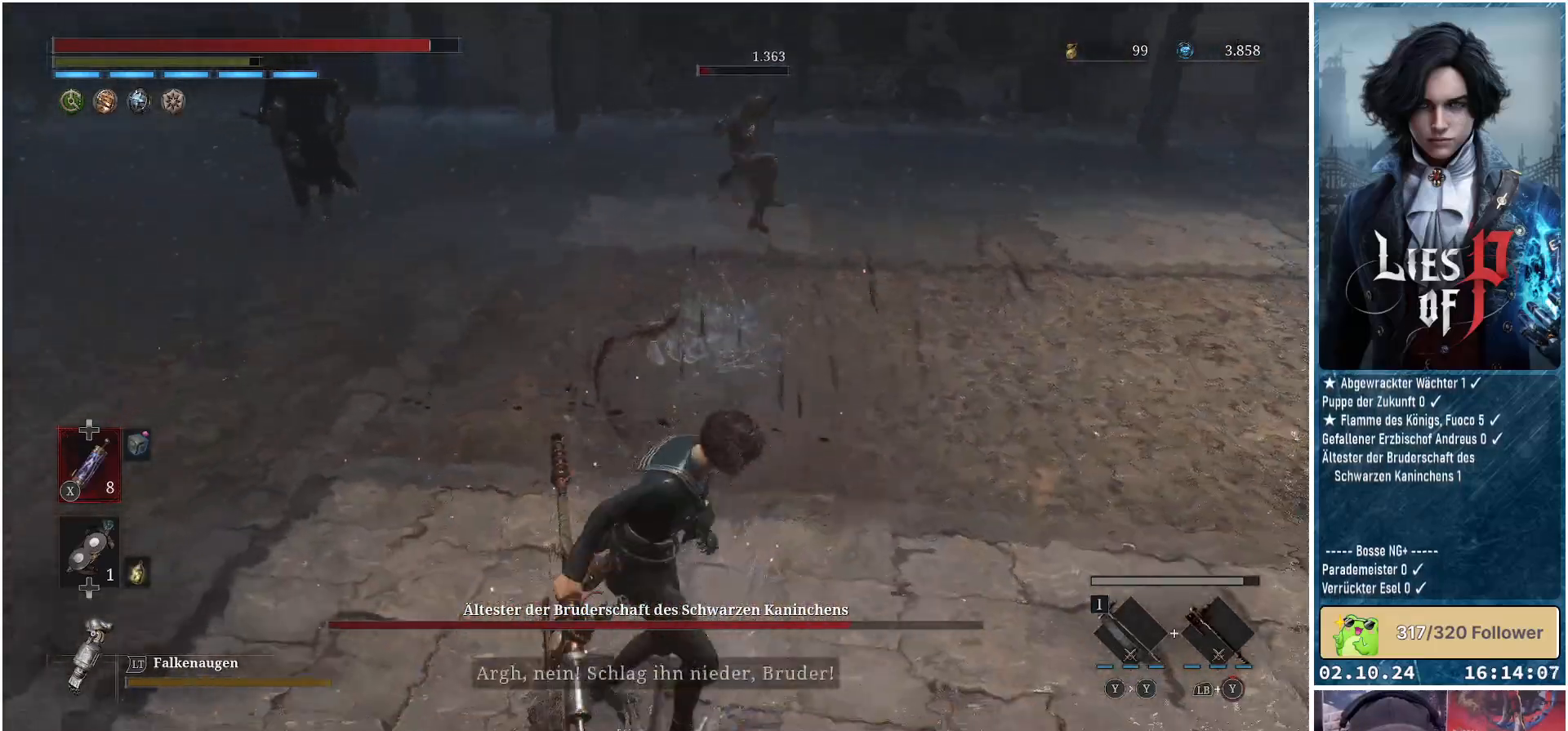
{"buttons": [], "left_stick": "right", "right_stick": "center", "events": []}
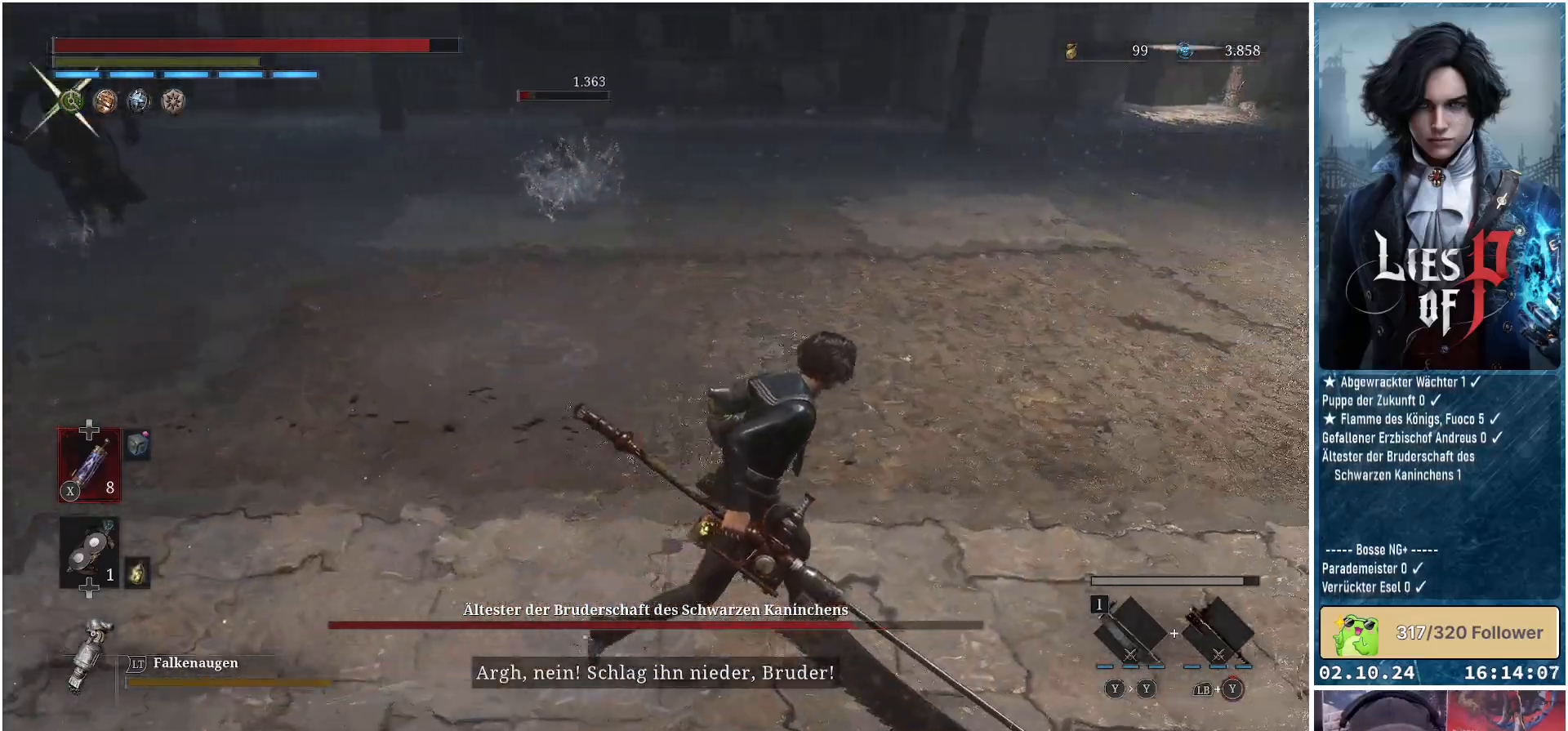
{"buttons": [], "left_stick": "right", "right_stick": "center", "events": []}
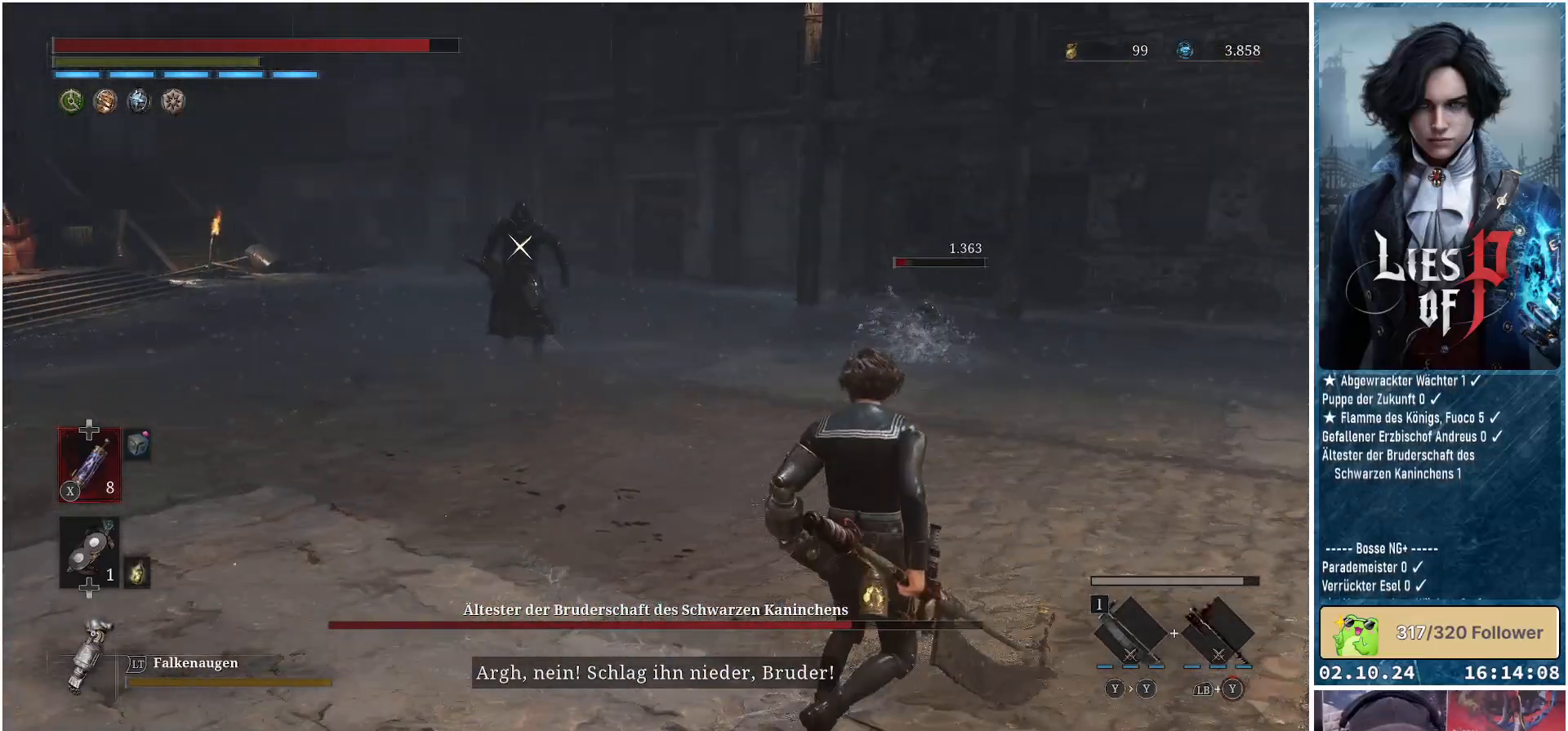
{"buttons": [], "left_stick": "right", "right_stick": "center", "events": []}